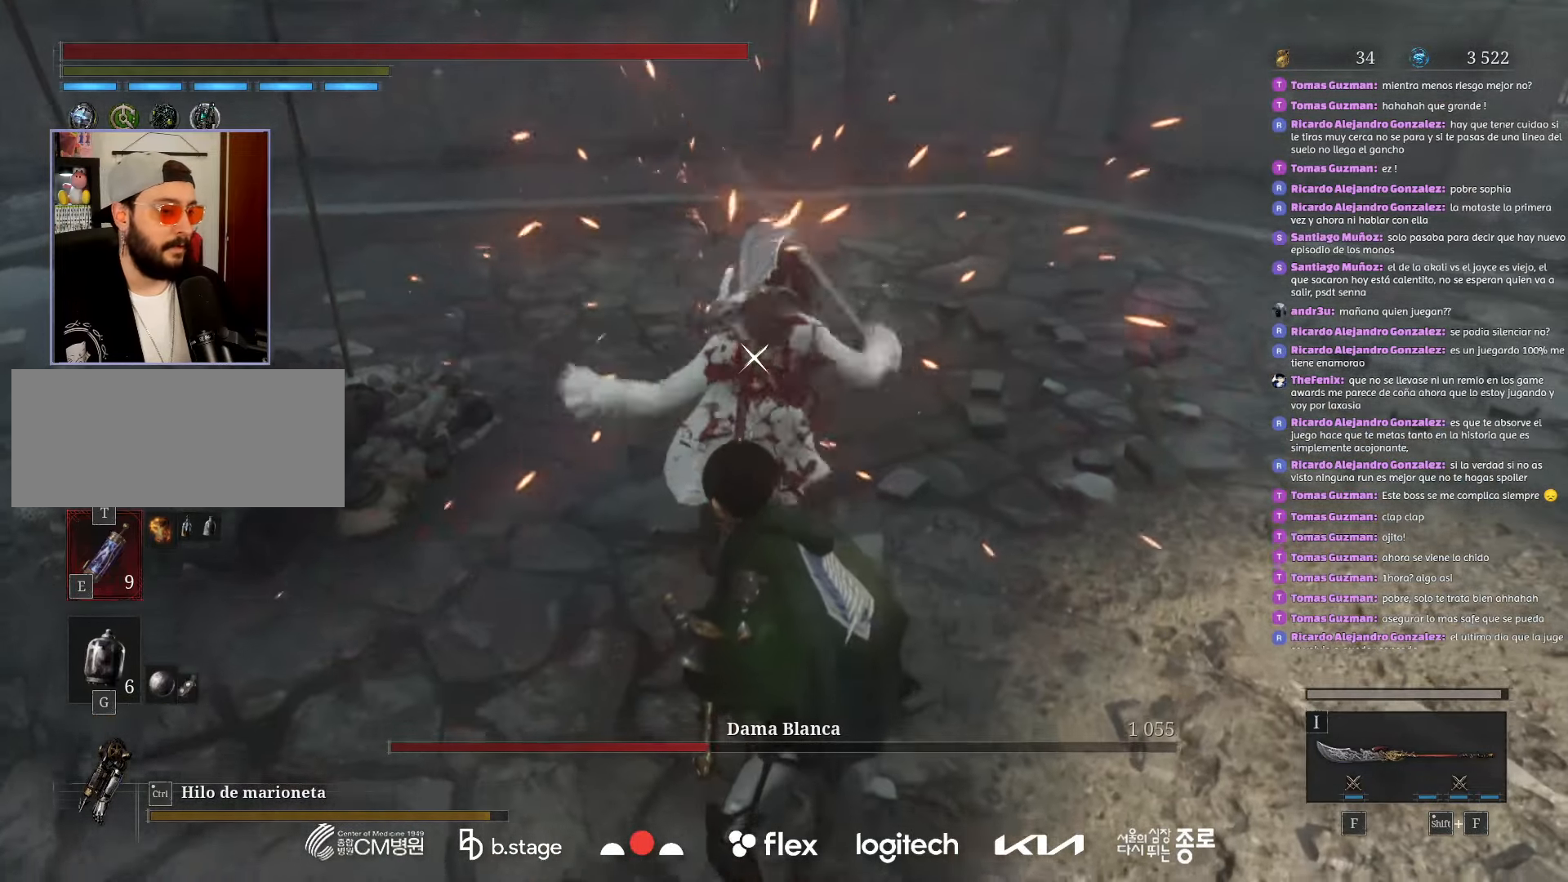
Gameplay with keyboard and mouse; each line is a JSON object with the keys and mouse buttons held at the frame after it. "events" lists presses ("down") and releases ("up") of "a", "ctrl", "d", "e", "f", "q", "r", "s", "shift", "space", "tab", "w", "mouse_left", "mouse_wheel", "mouse_right", "mouse_mb4" and "mouse_mb5" between this image and that frame as [ms after this image, input, new state], when the widget could be followed in between. "mouse_left", "mouse_wheel", "mouse_right", "mouse_mb4", "mouse_mb5" = the "left", "wheel", "right", "mb4", "mb5" buttons of the "mouse" list. No other keys are recorded. "wheel" means that the mouse wheel is clicked or scrolled. Mouse movement is not recorded.
{"keys": [], "mouse": [], "events": []}
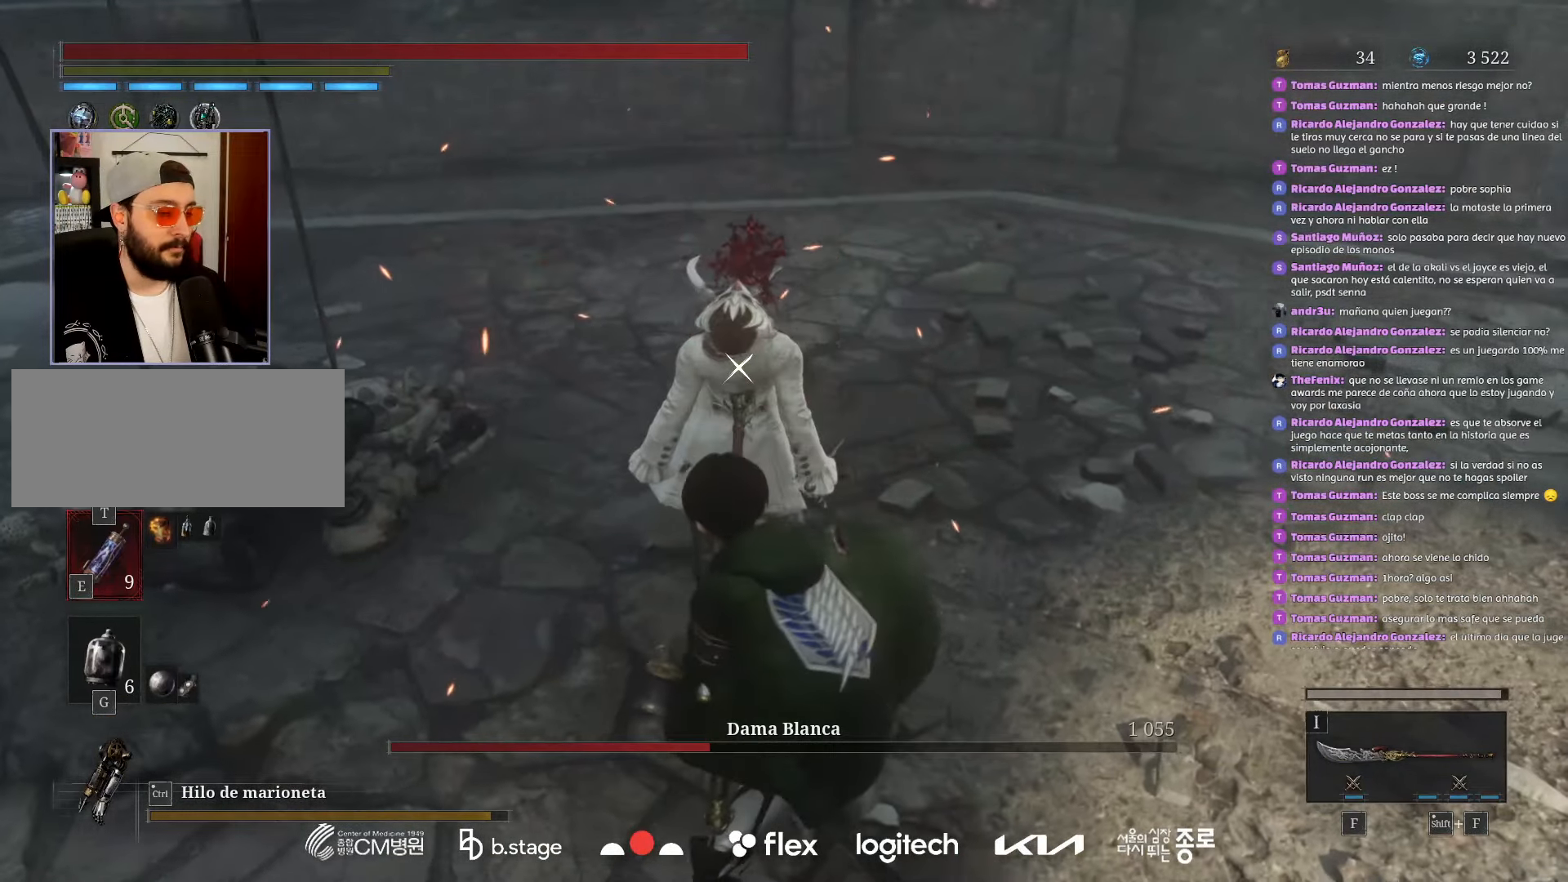
{"keys": [], "mouse": [], "events": []}
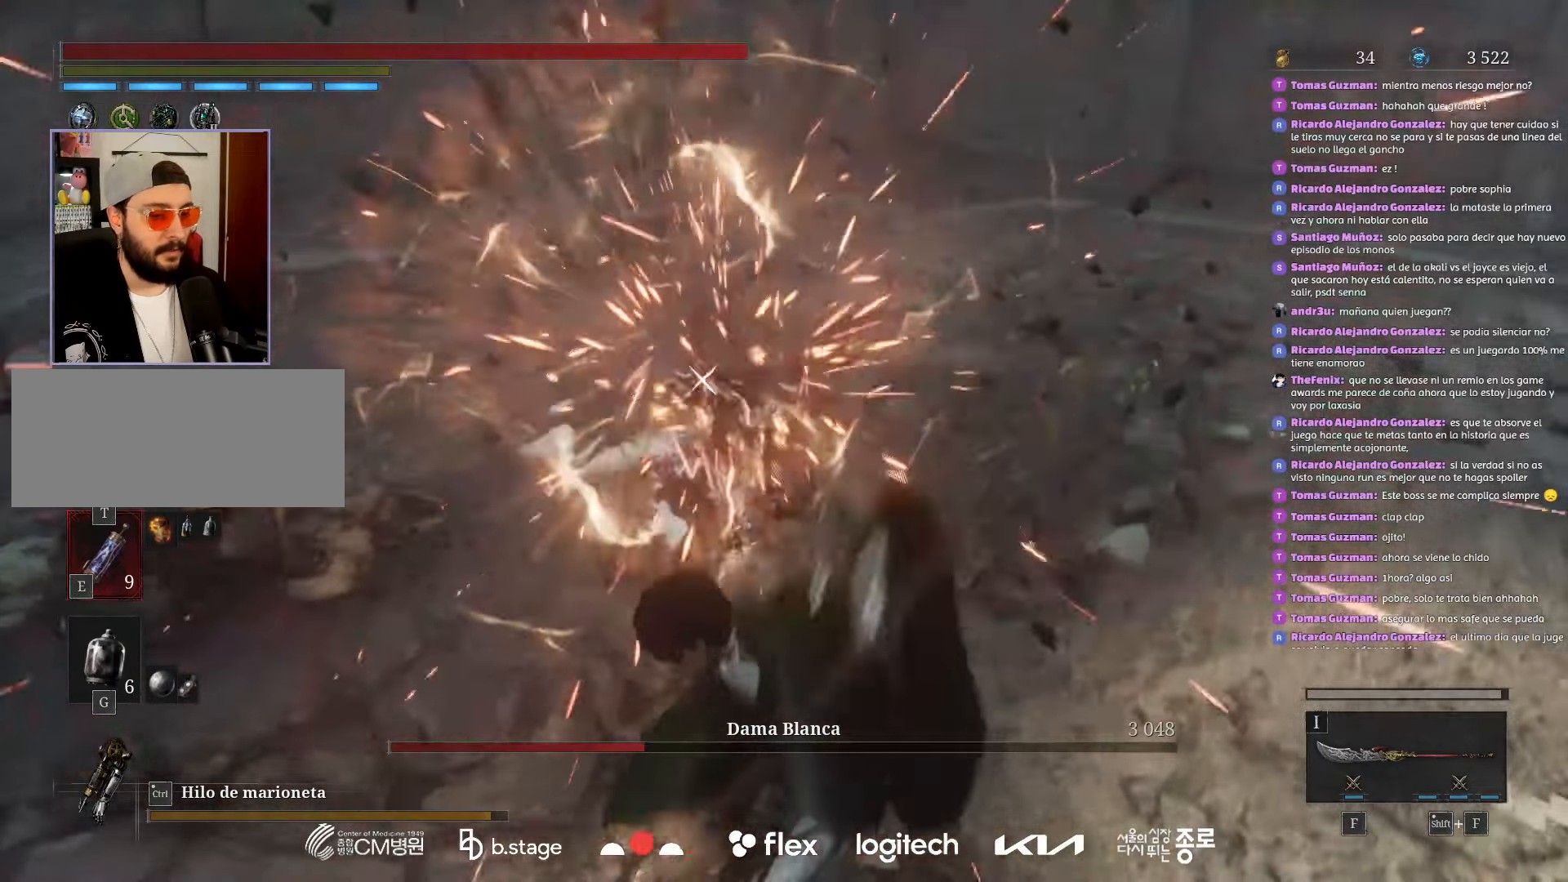
{"keys": [], "mouse": [], "events": []}
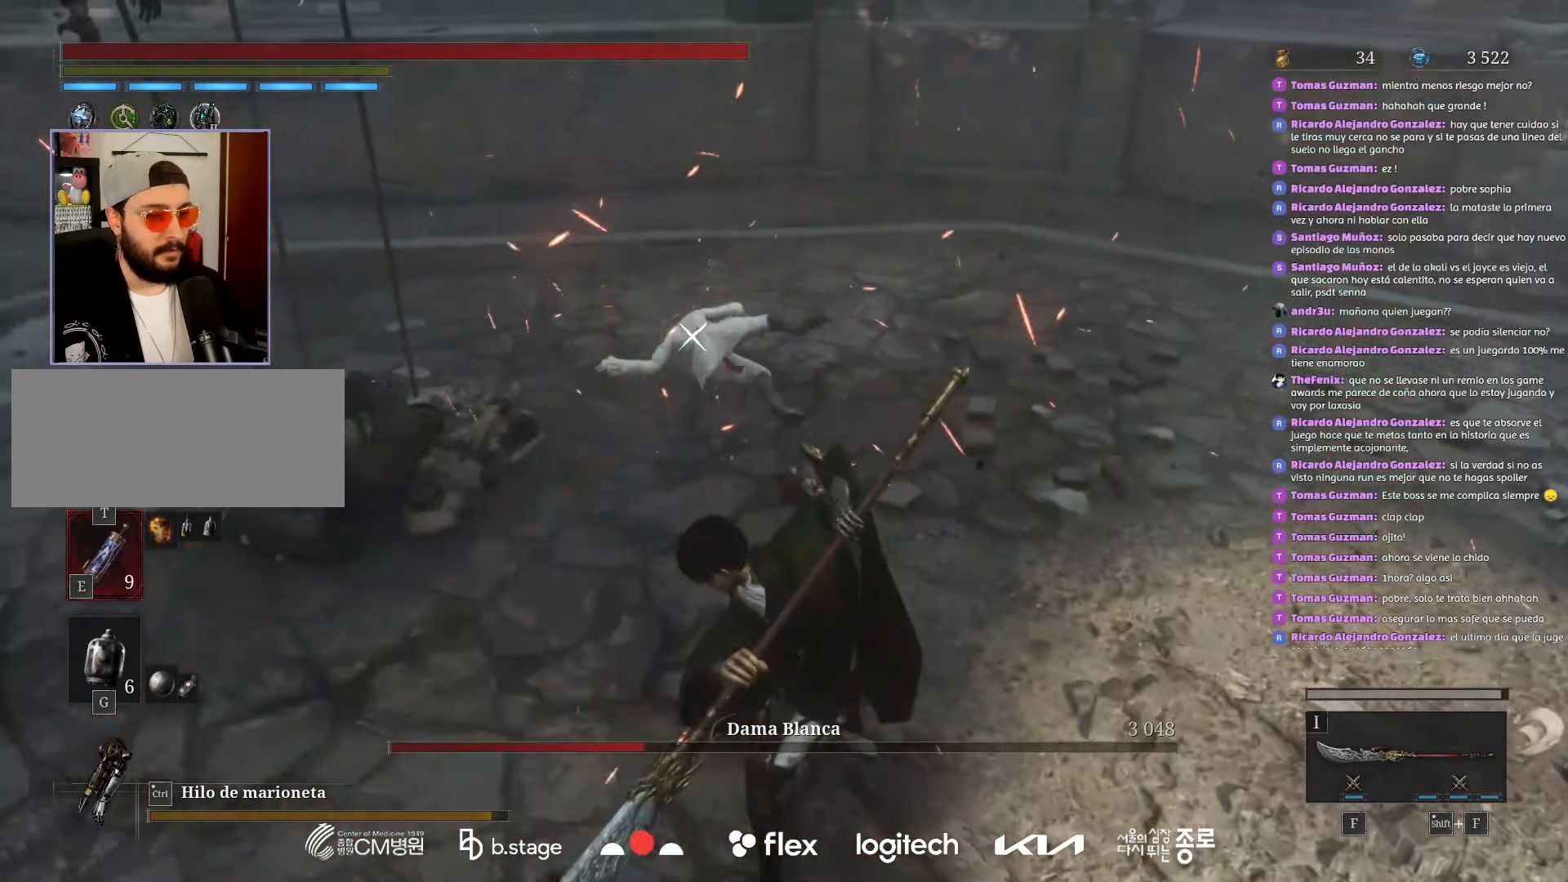
{"keys": [], "mouse": ["mb5"], "events": [[50, "mouse_mb5", "down"]]}
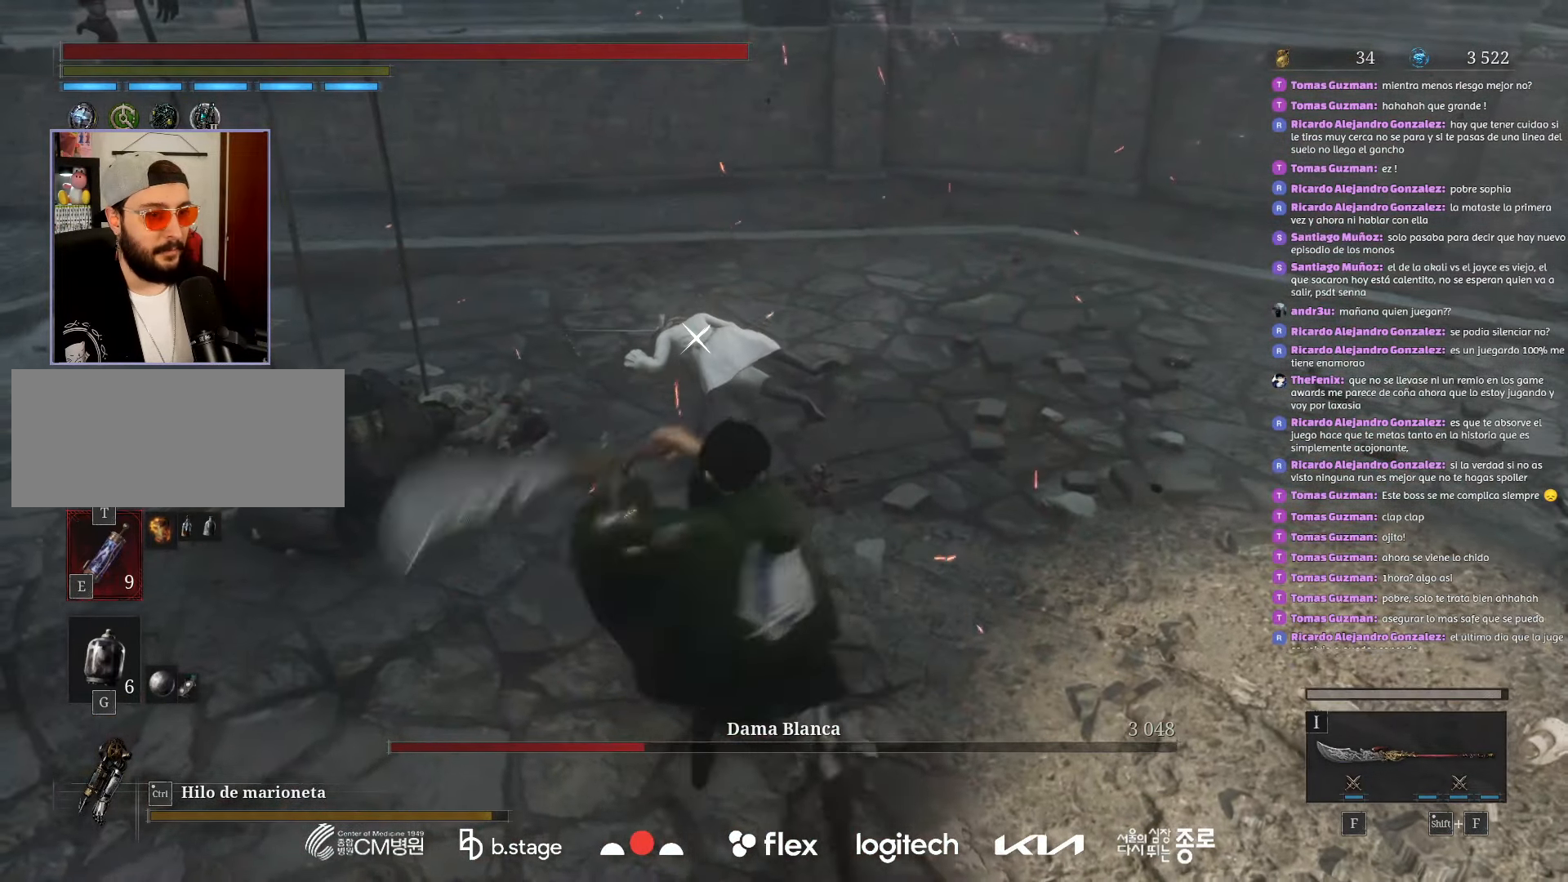
{"keys": [], "mouse": ["mb5"], "events": []}
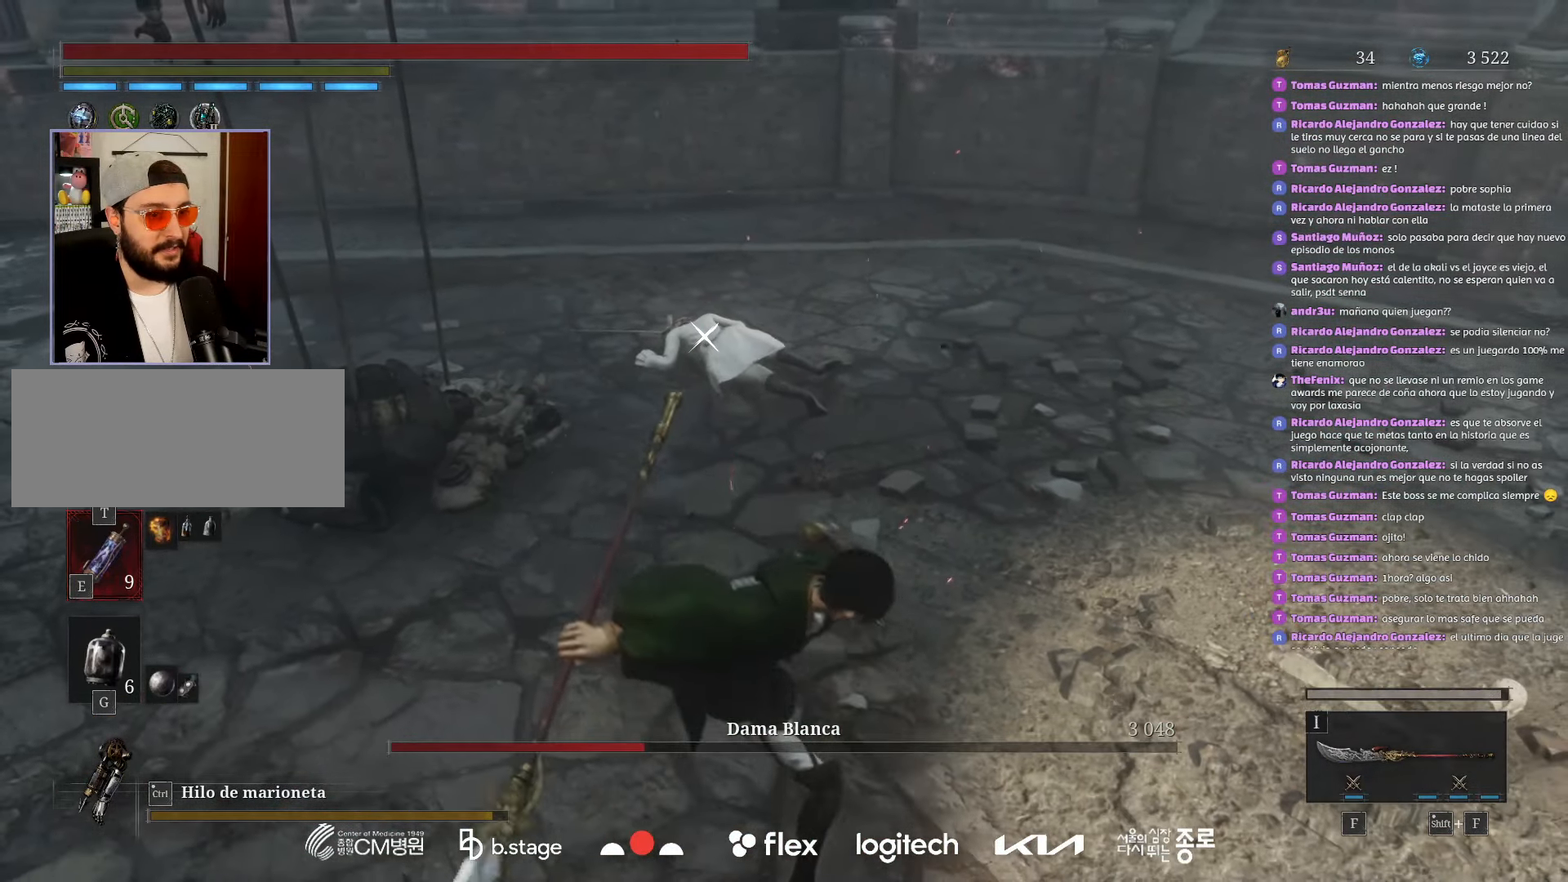
{"keys": [], "mouse": ["mb5"], "events": []}
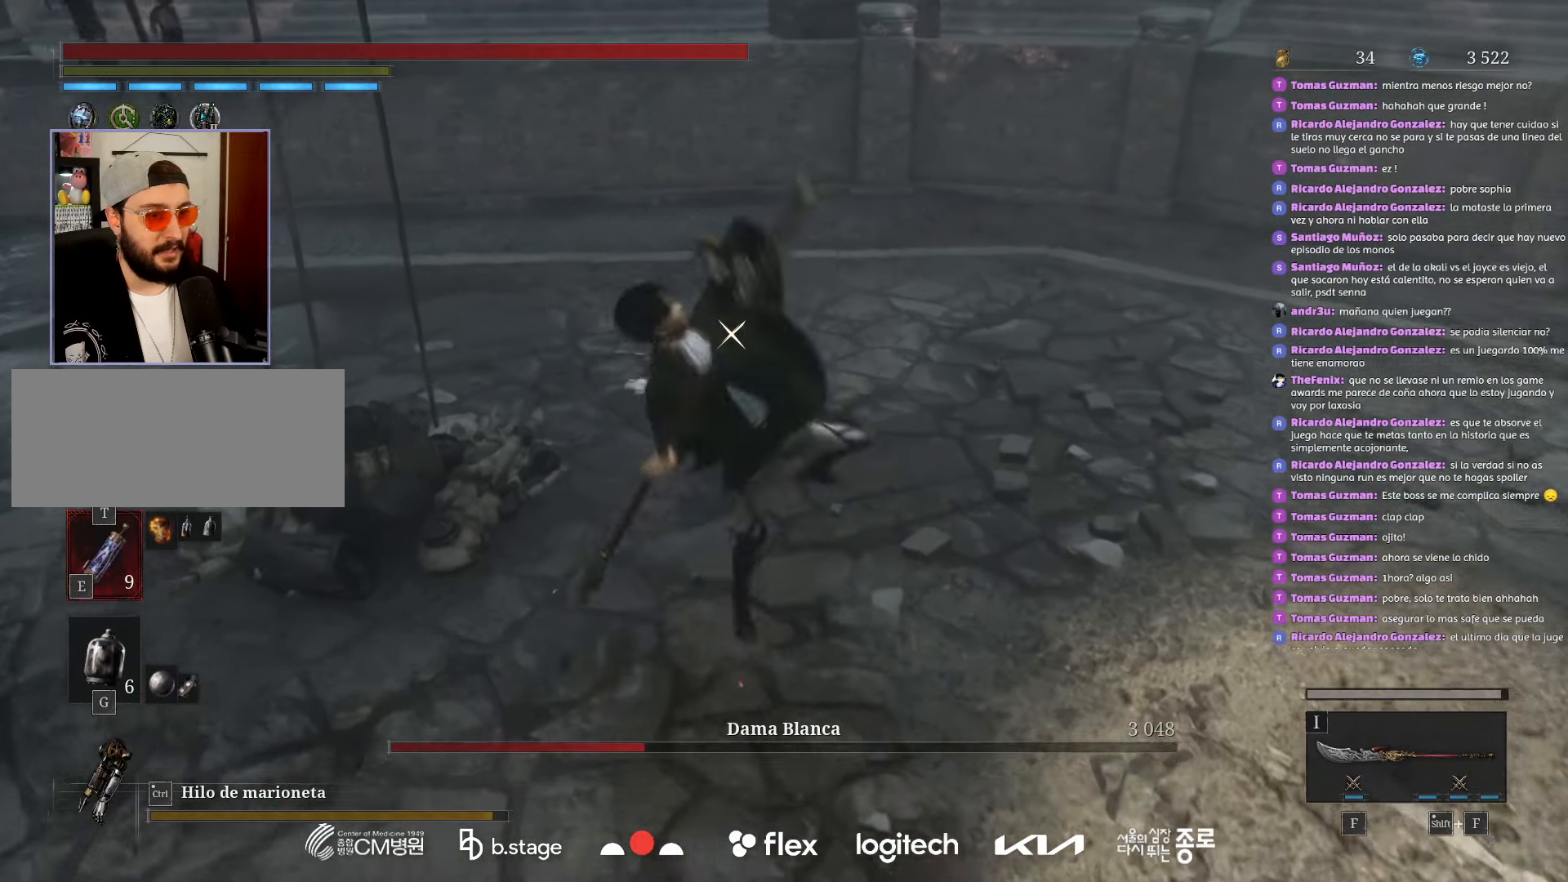
{"keys": [], "mouse": ["mb5"], "events": []}
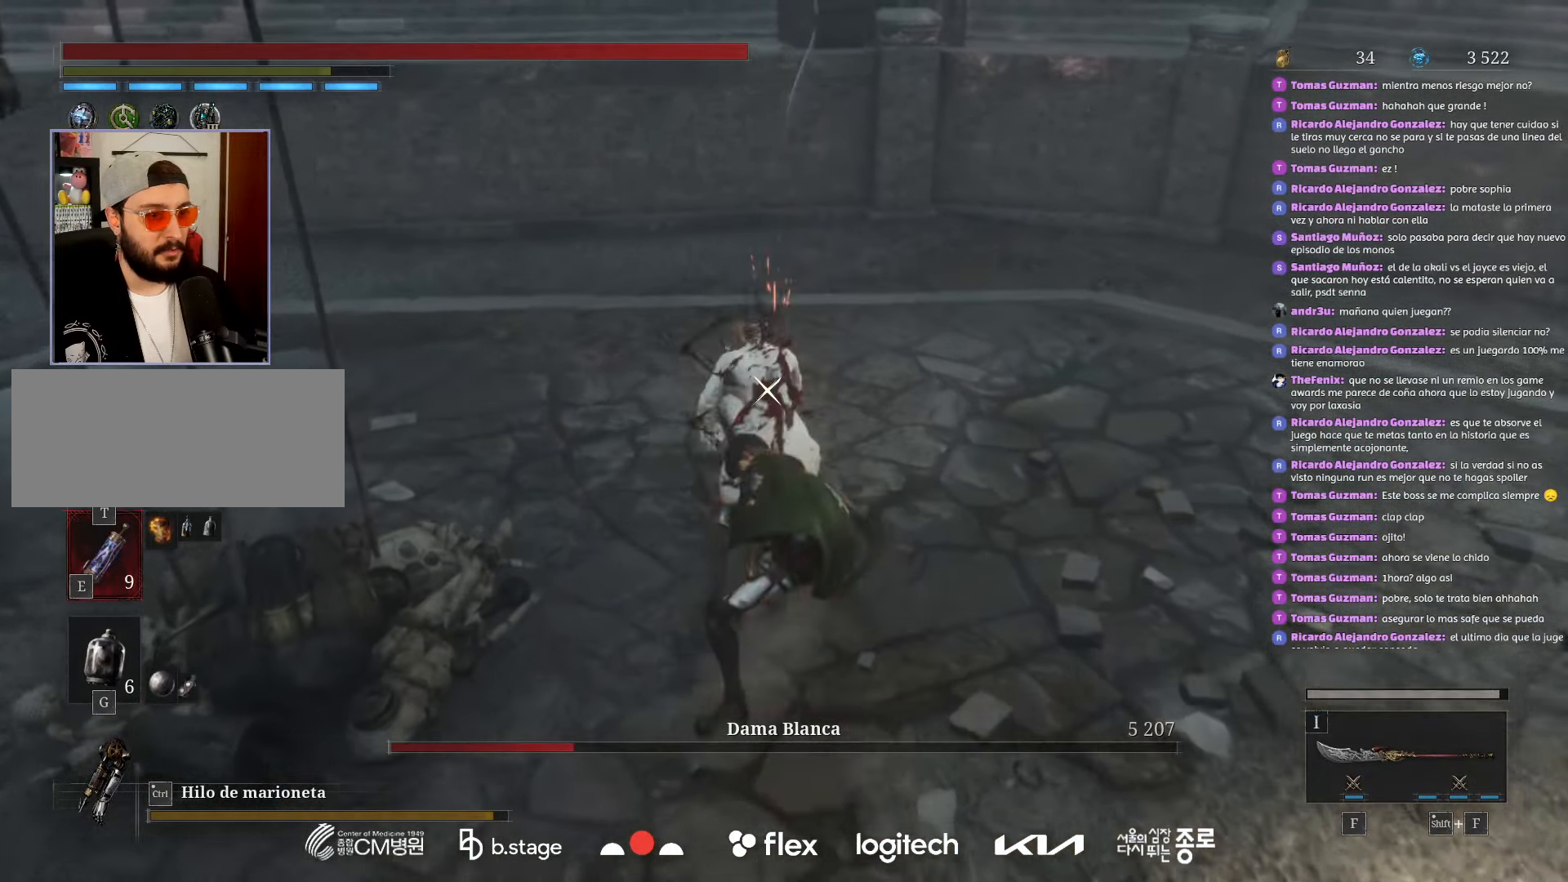
{"keys": ["d", "s"], "mouse": ["left"], "events": [[183, "mouse_mb5", "up"], [300, "s", "down"], [366, "mouse_left", "down"], [433, "d", "down"]]}
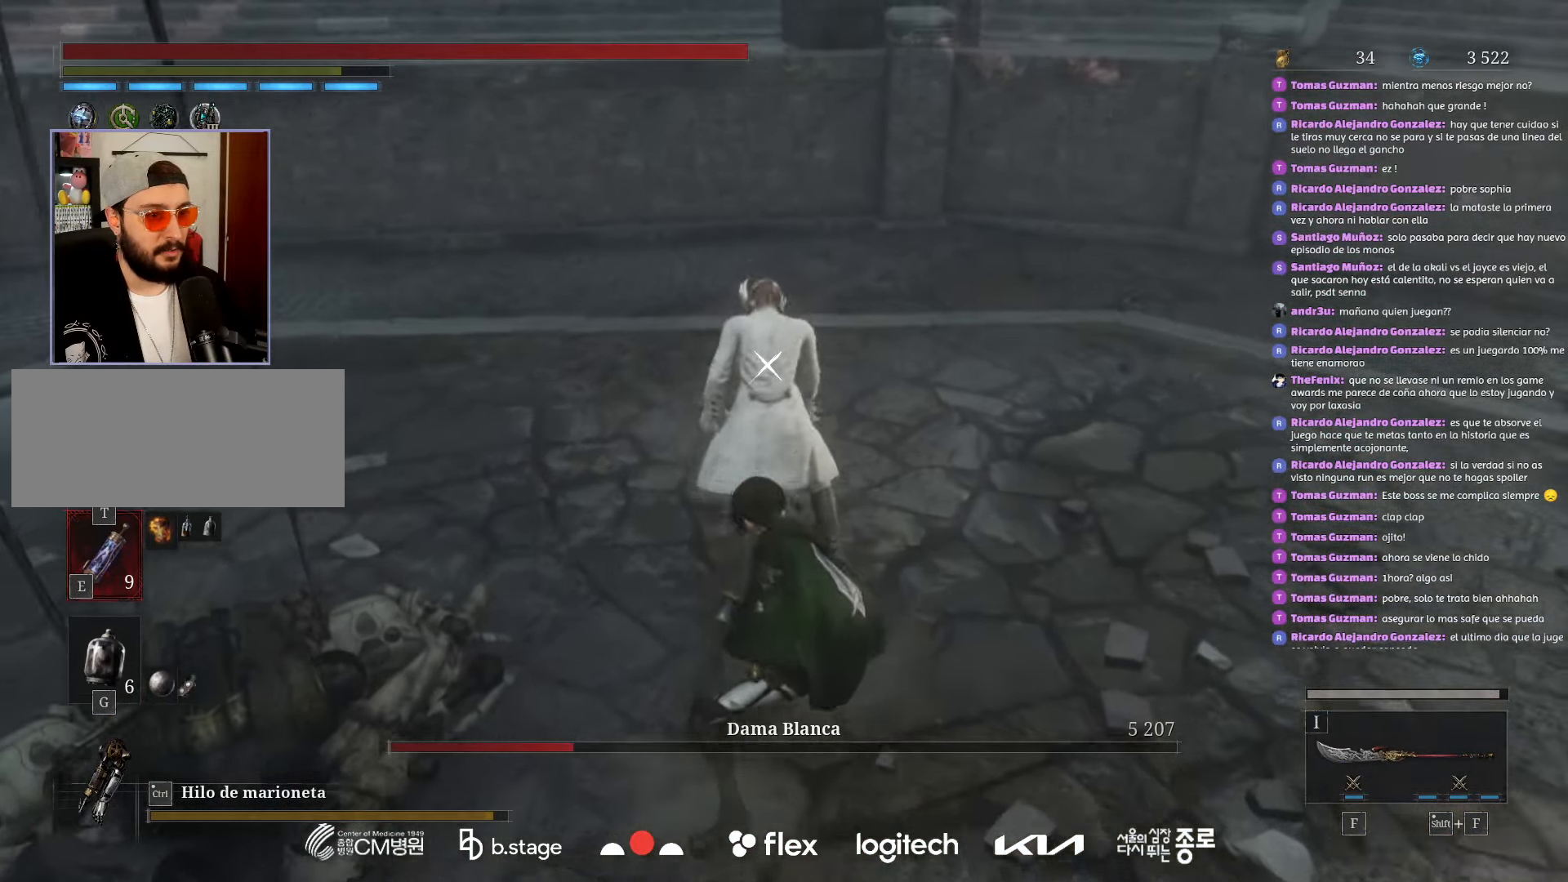
{"keys": ["d", "s"], "mouse": ["left"], "events": [[16, "mouse_left", "up"], [466, "mouse_left", "down"]]}
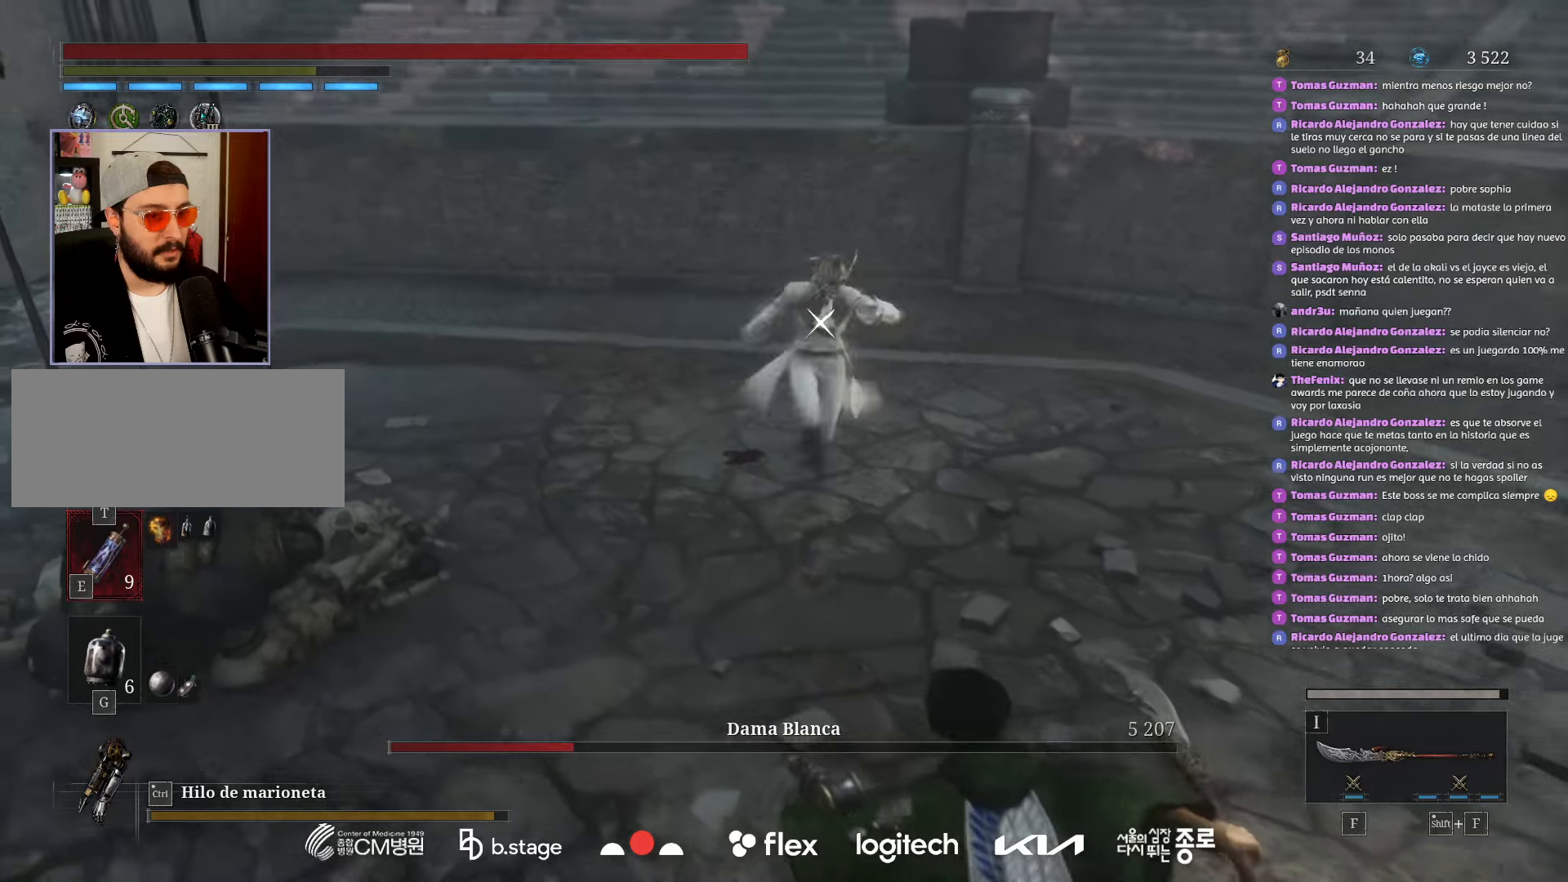
{"keys": ["s"], "mouse": [], "events": [[33, "d", "up"], [450, "mouse_left", "up"]]}
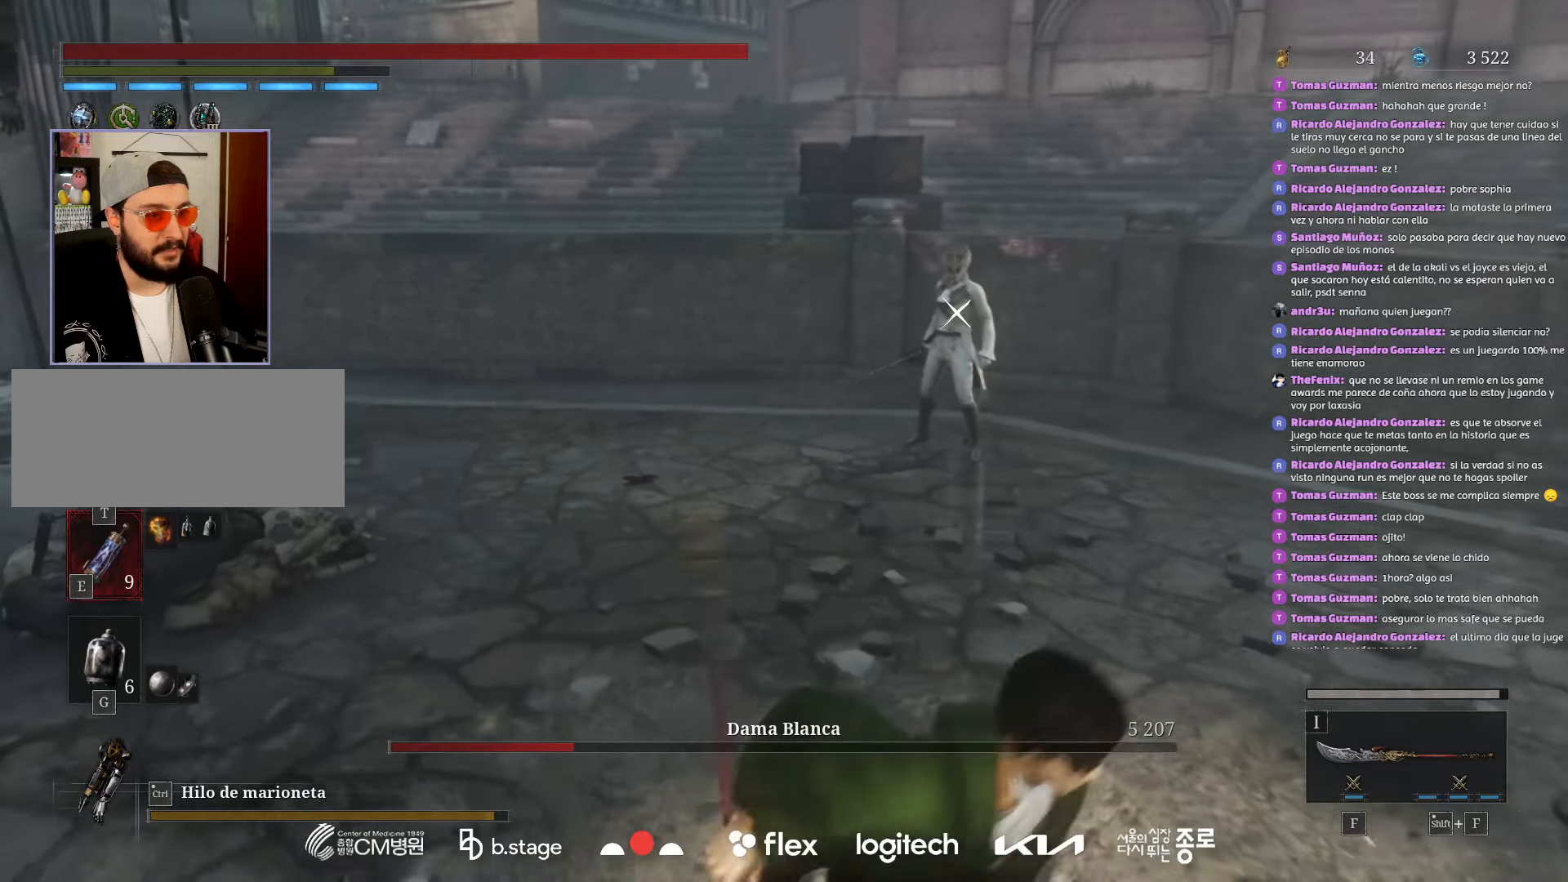
{"keys": ["d", "s"], "mouse": ["left"], "events": [[66, "d", "down"], [416, "mouse_left", "down"]]}
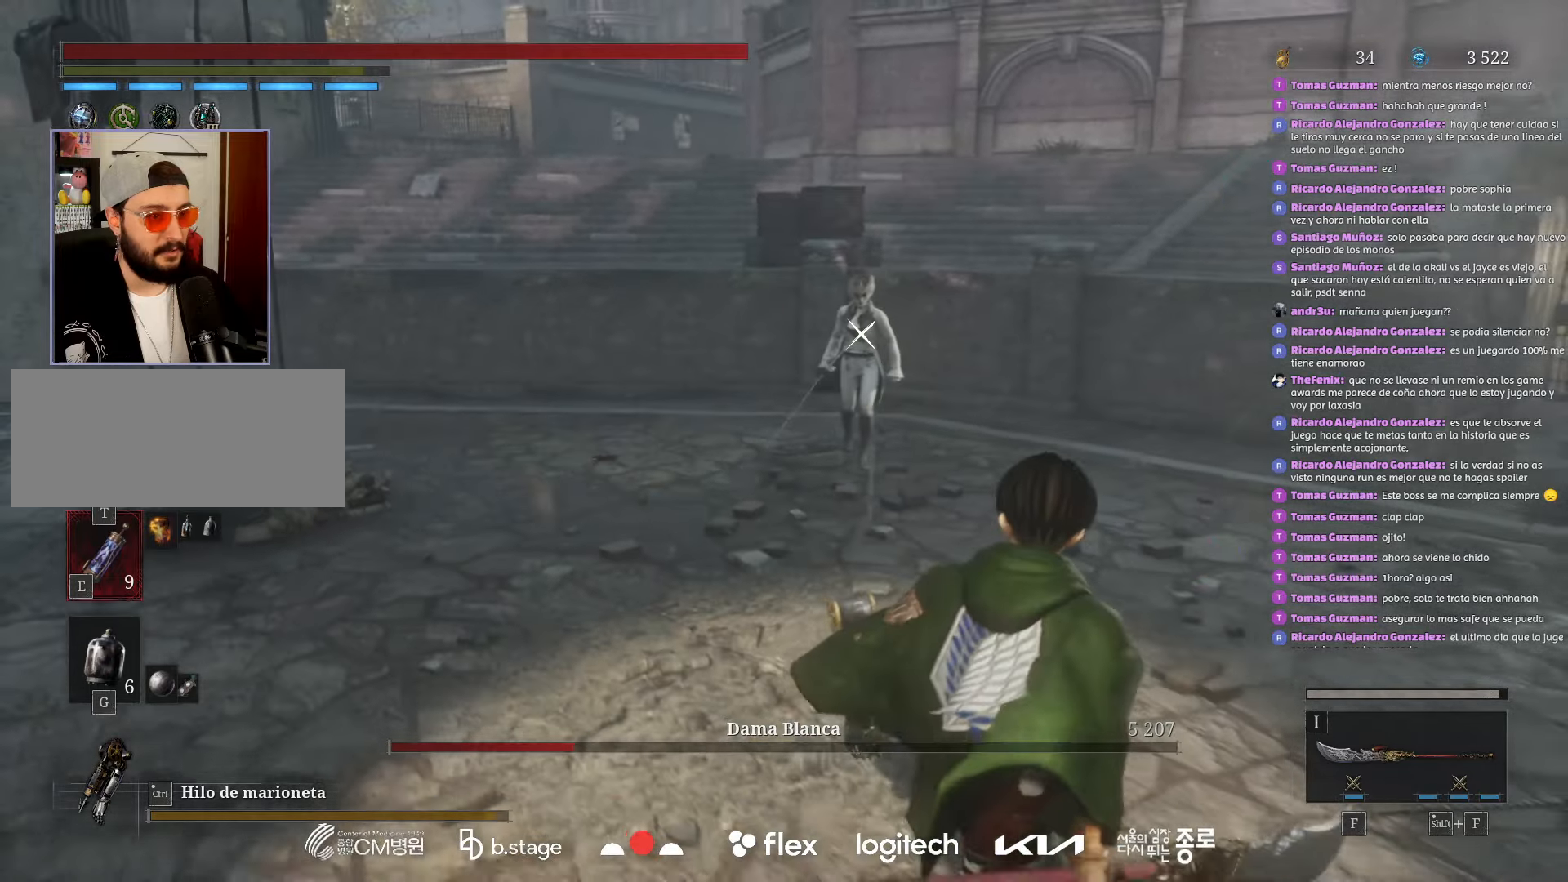
{"keys": ["w"], "mouse": ["left"], "events": [[316, "s", "up"], [416, "w", "down"], [500, "d", "up"]]}
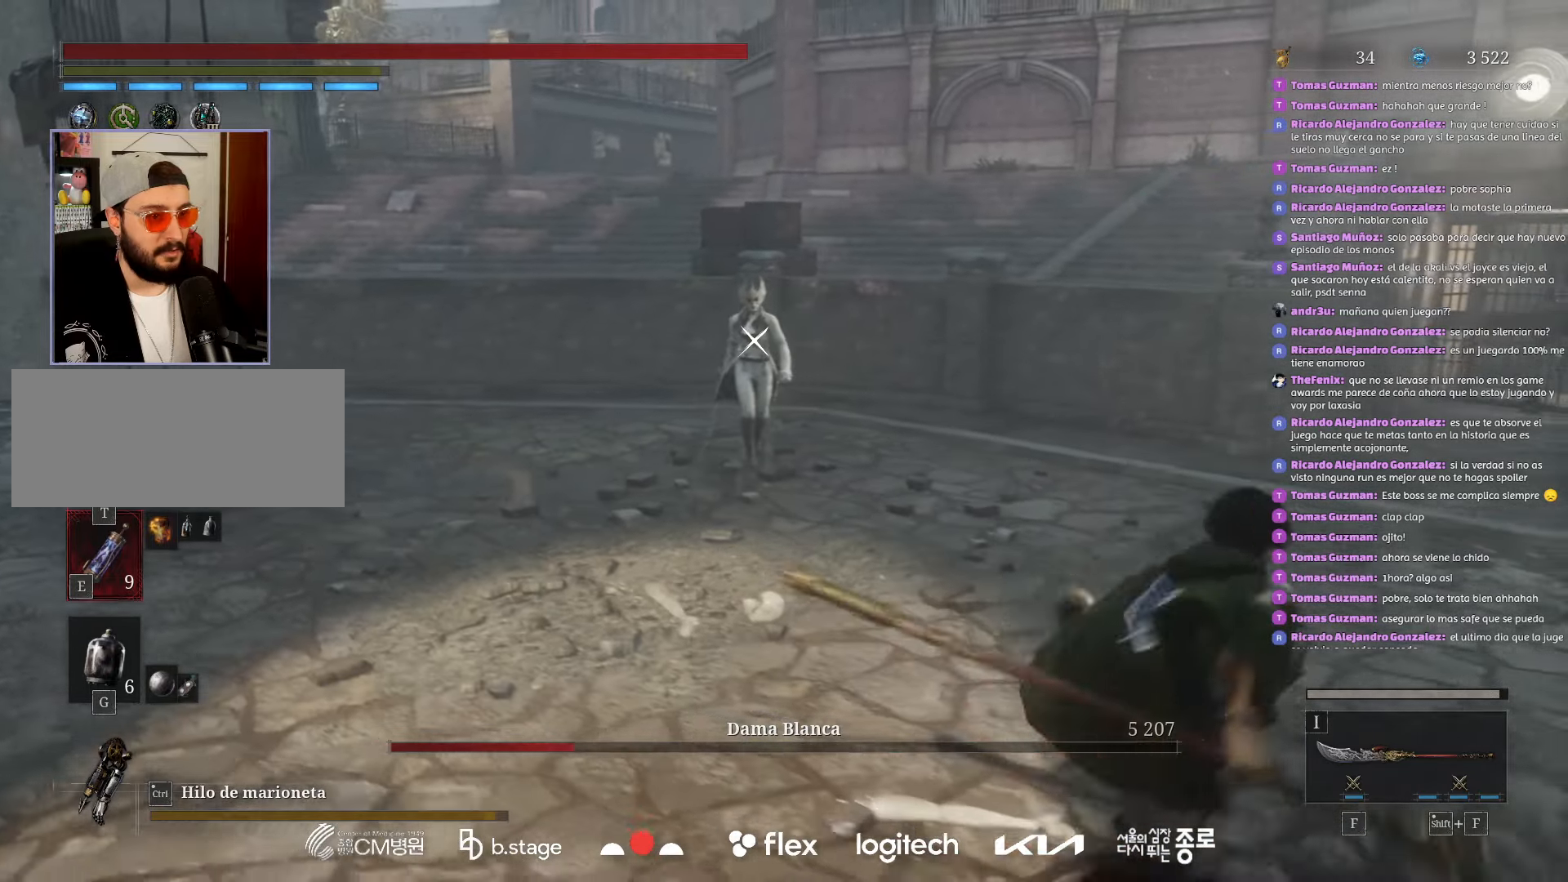
{"keys": ["d", "w"], "mouse": ["left"], "events": [[350, "d", "down"]]}
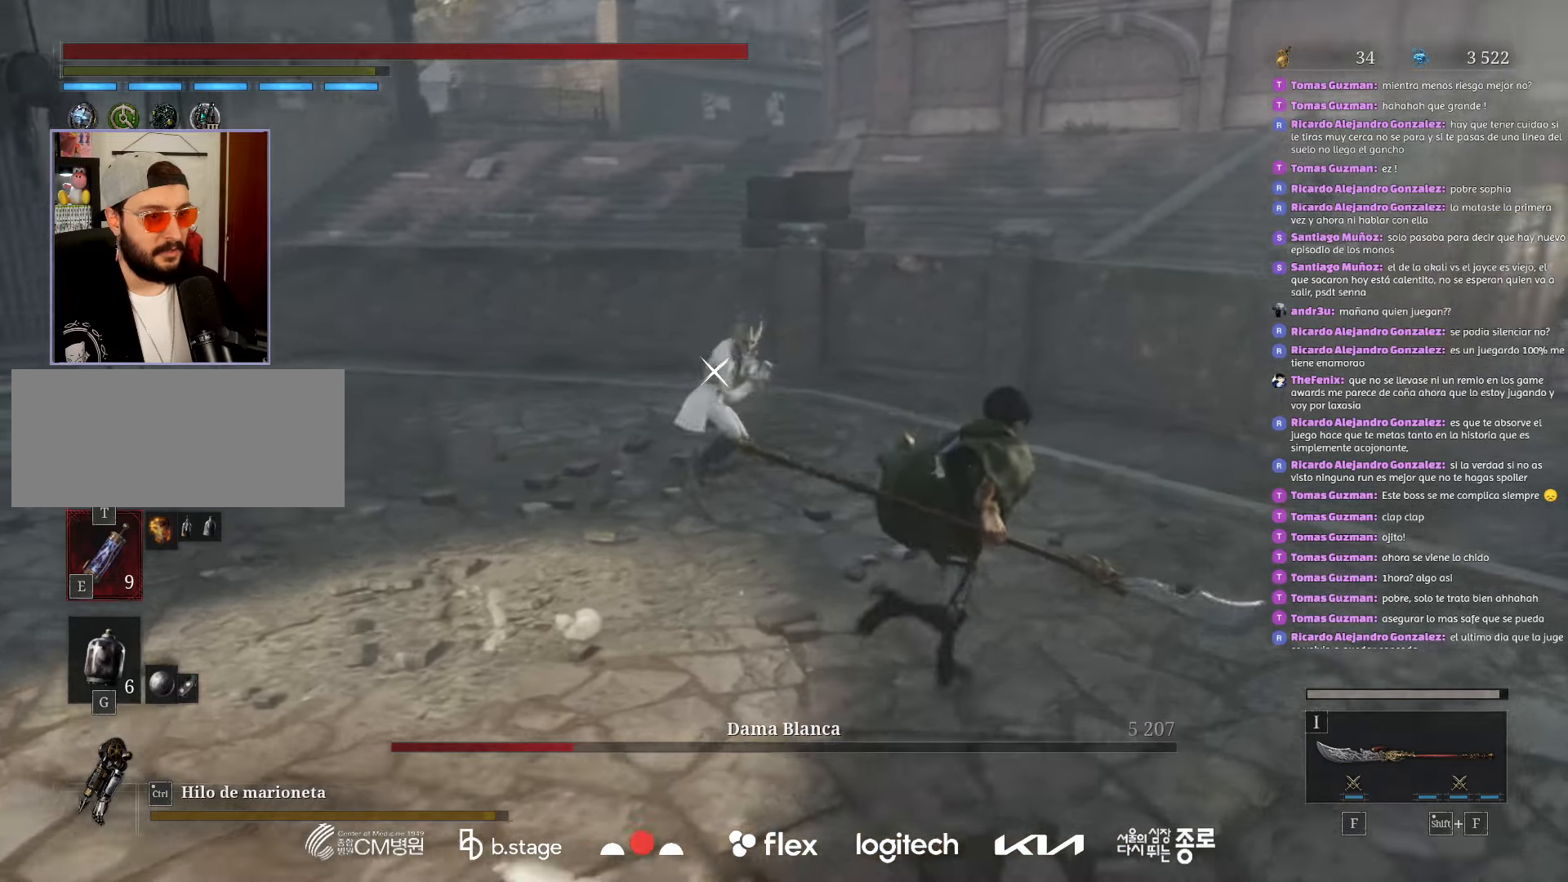
{"keys": ["w"], "mouse": ["left"], "events": [[383, "d", "up"]]}
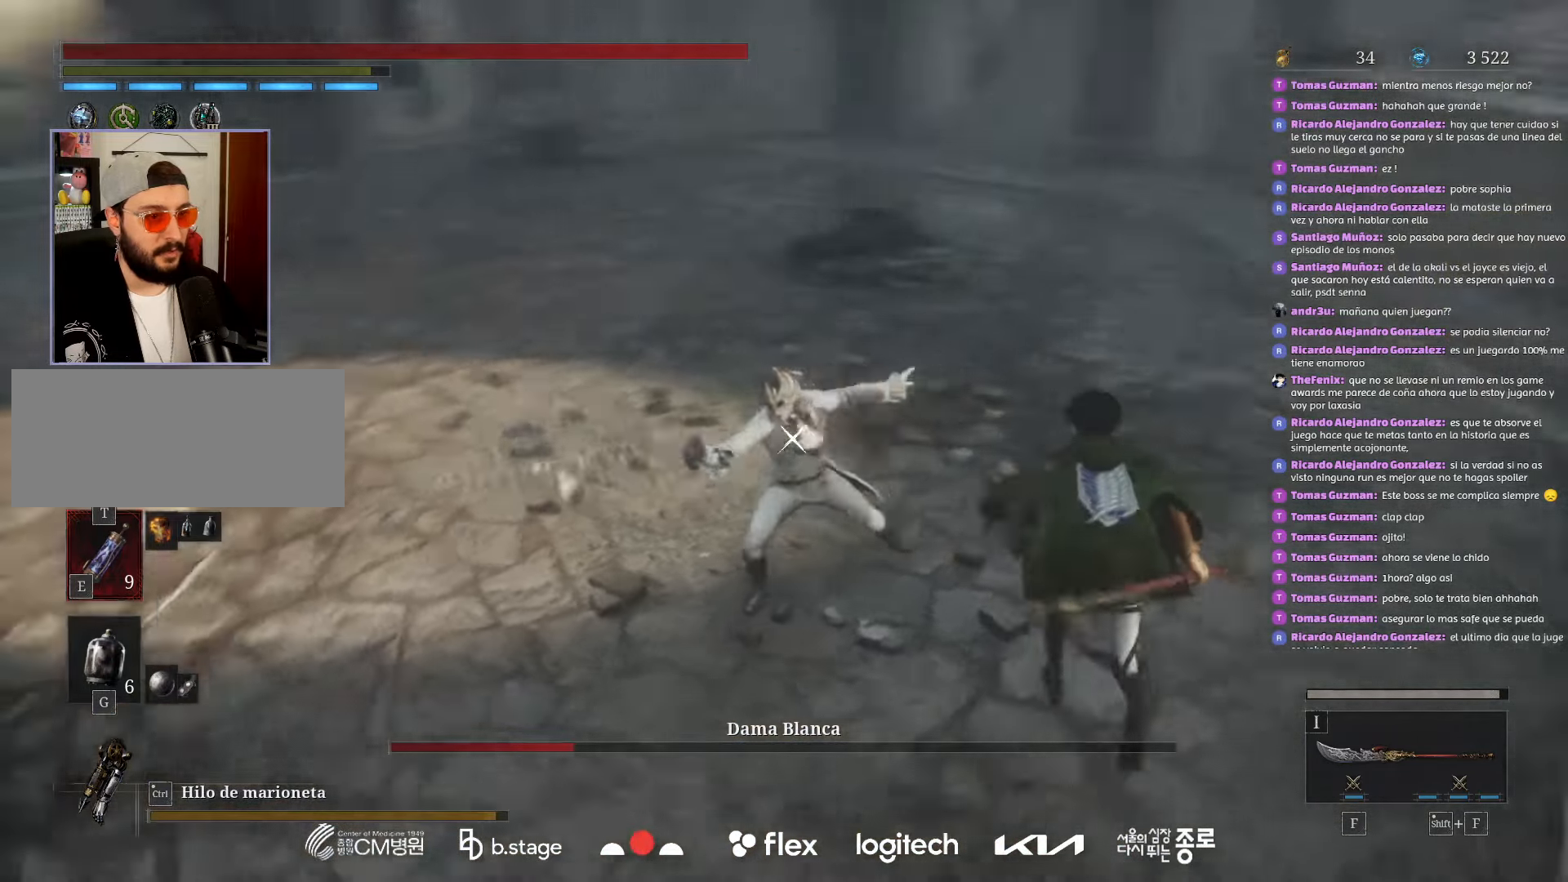
{"keys": ["a", "w"], "mouse": [], "events": [[150, "mouse_left", "up"], [316, "a", "down"]]}
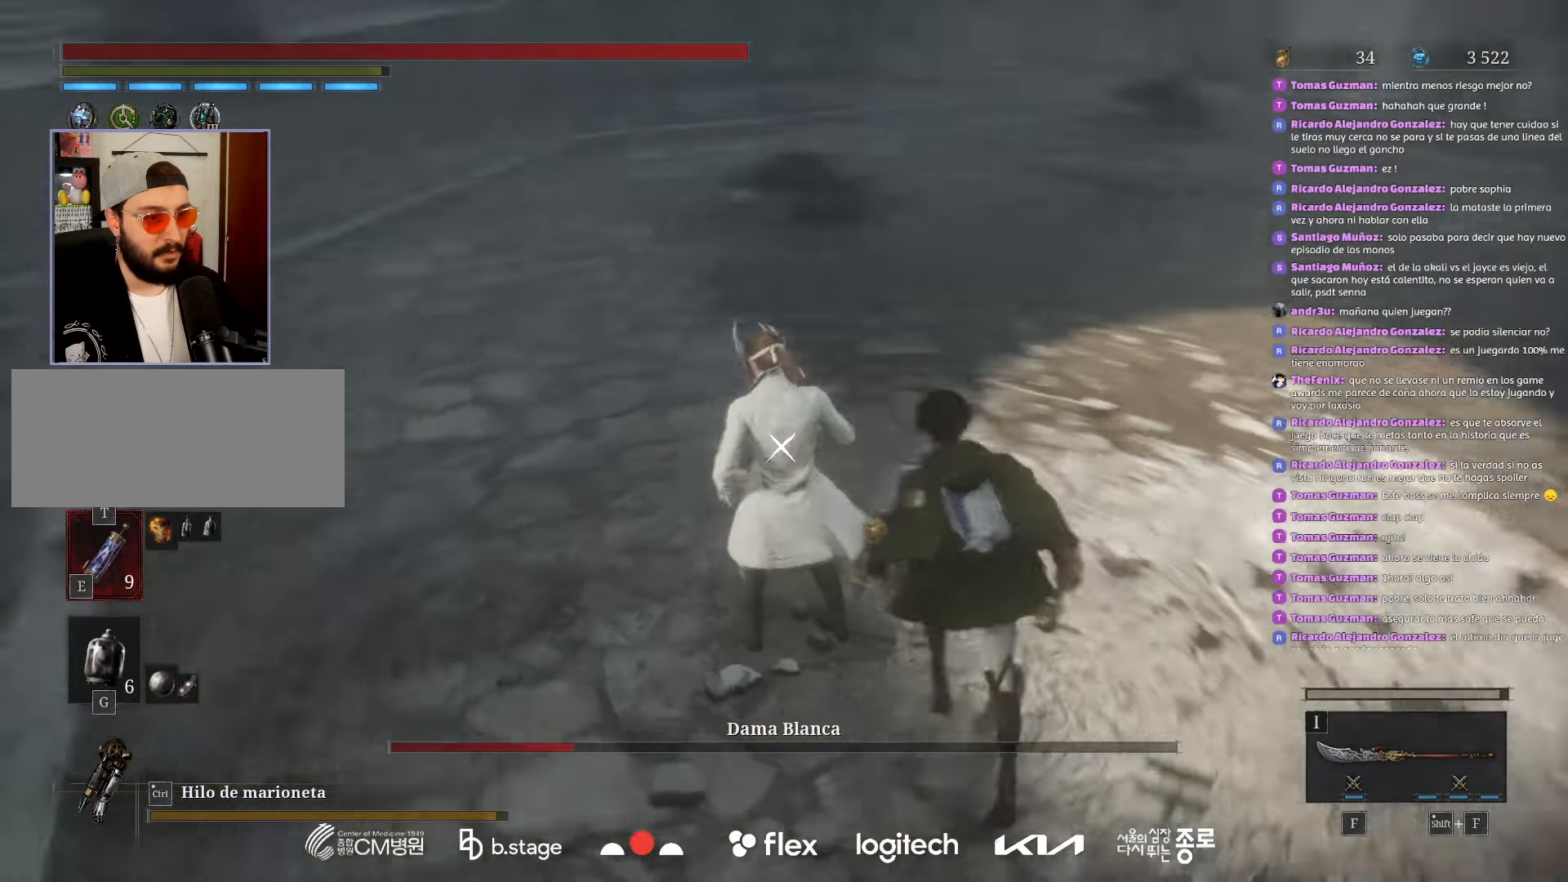
{"keys": [], "mouse": [], "events": [[66, "mouse_right", "down"], [200, "a", "up"], [216, "mouse_right", "up"], [266, "a", "down"], [316, "w", "up"], [333, "a", "up"]]}
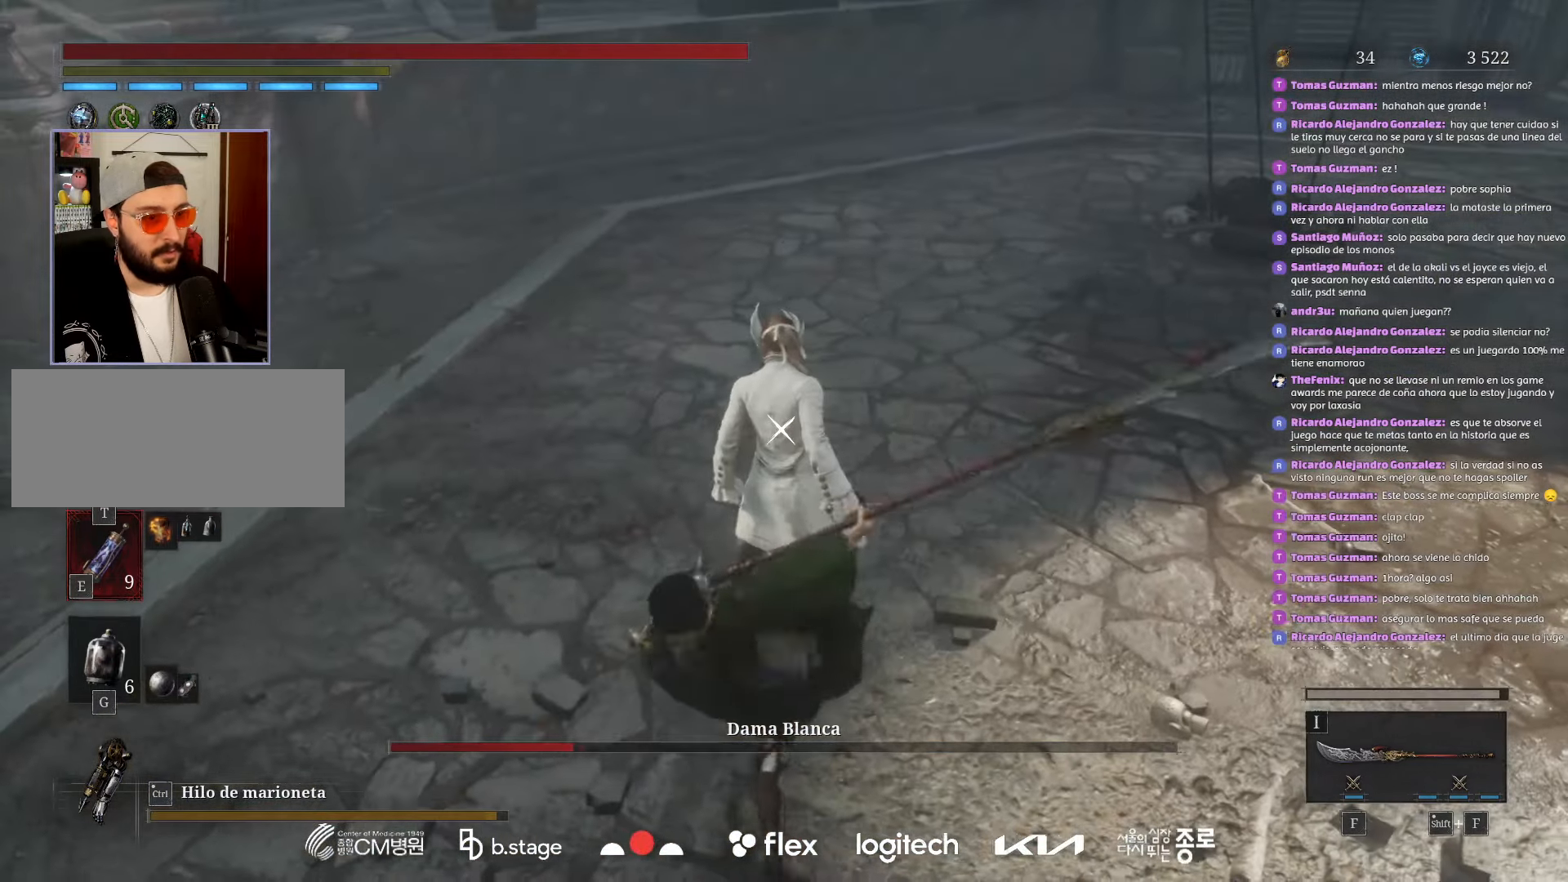
{"keys": [], "mouse": [], "events": []}
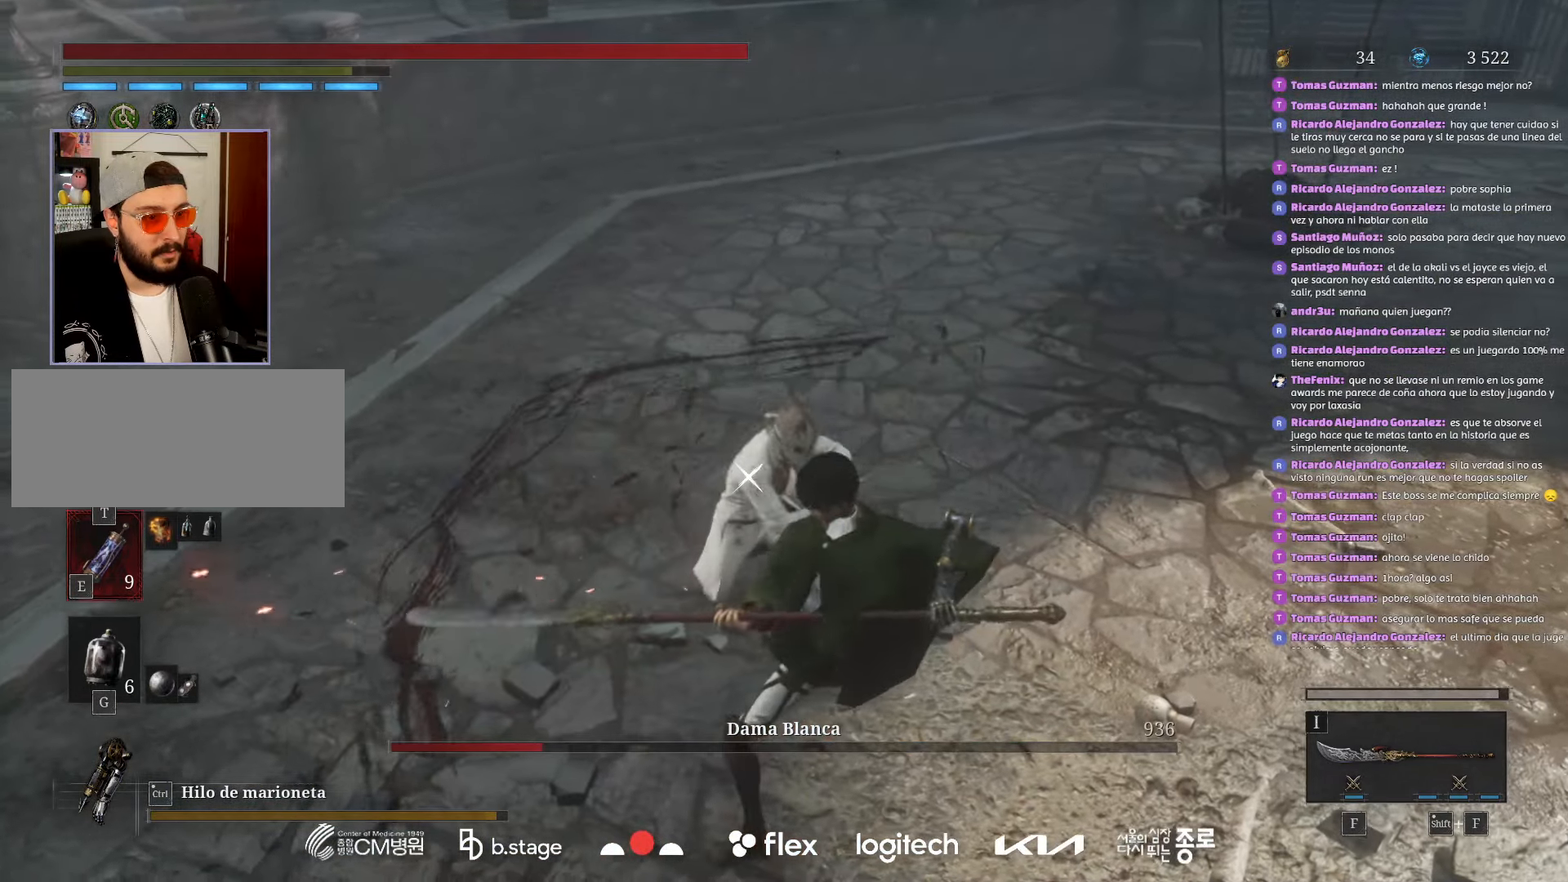
{"keys": ["d", "s"], "mouse": [], "events": [[166, "mouse_left", "down"], [216, "d", "down"], [283, "mouse_left", "up"], [350, "s", "down"]]}
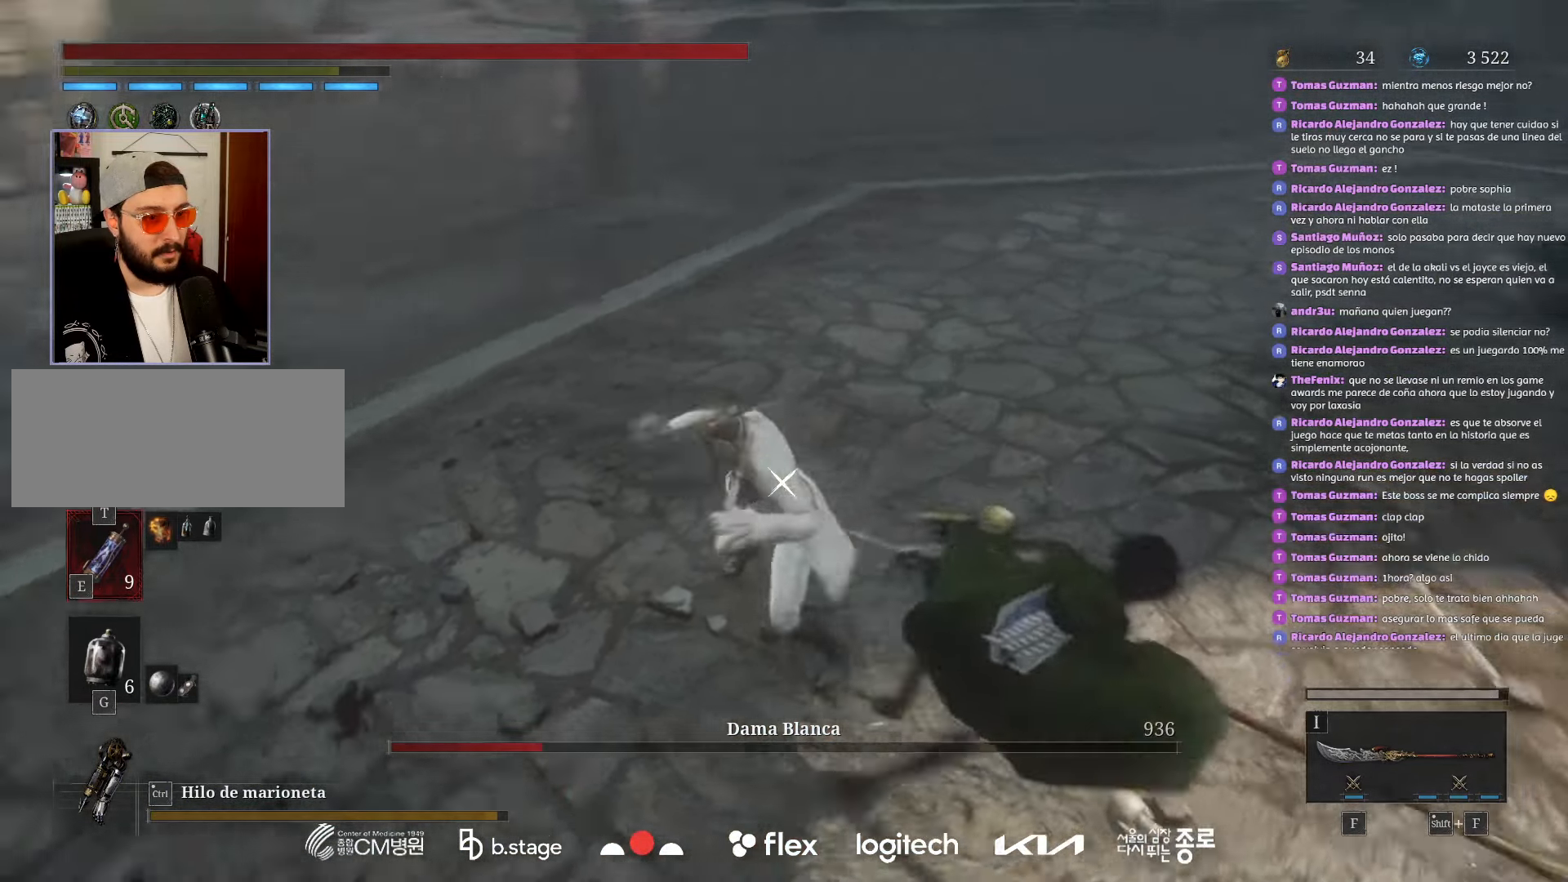
{"keys": ["w"], "mouse": [], "events": [[166, "s", "up"], [233, "d", "up"], [283, "w", "down"]]}
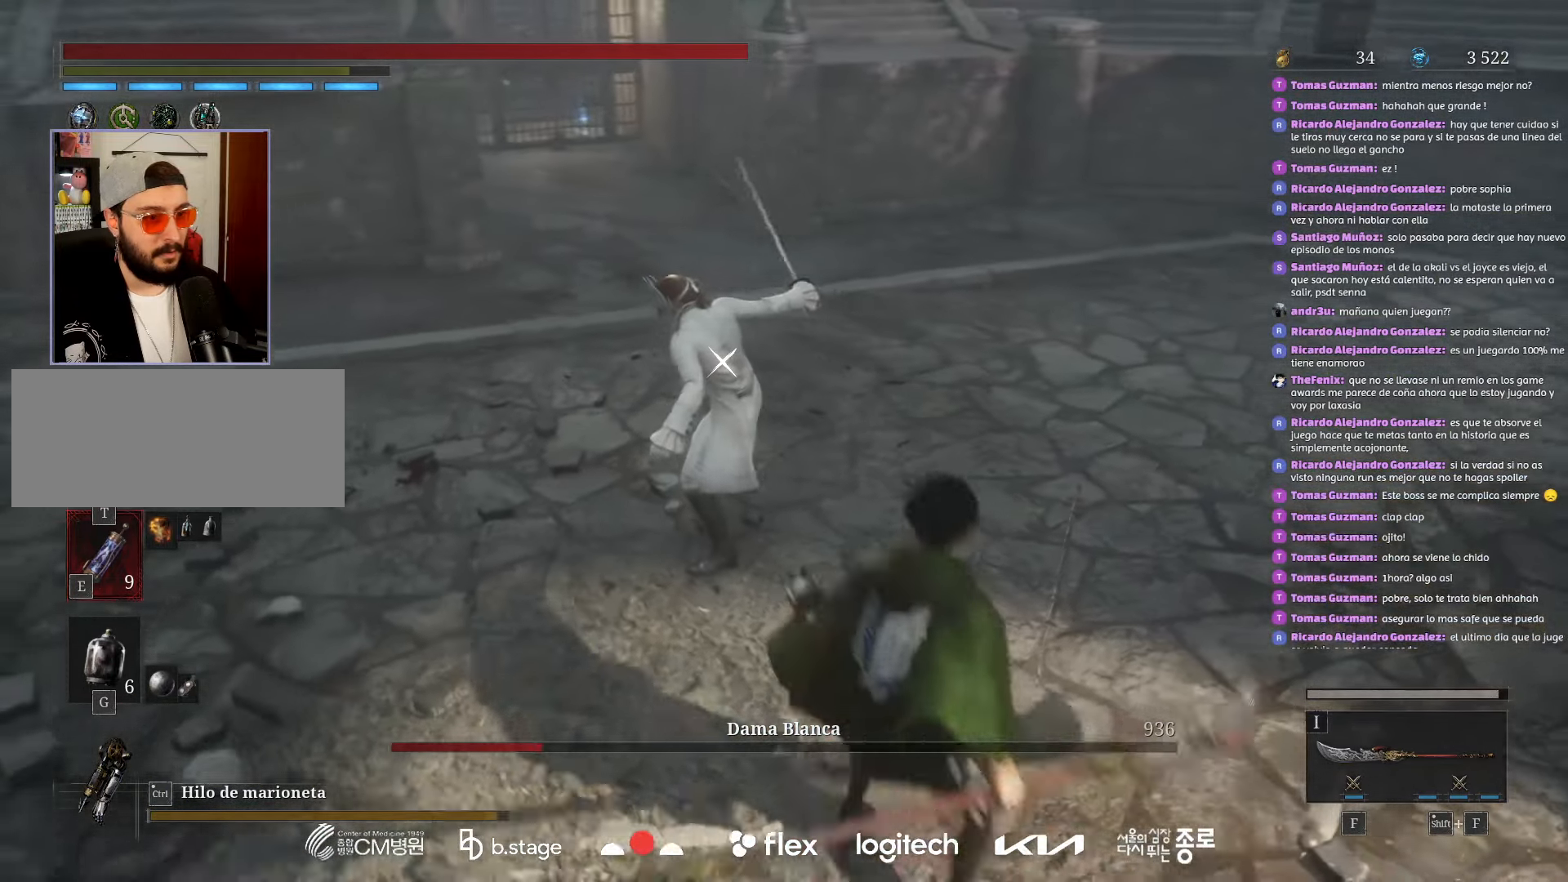
{"keys": ["d", "w"], "mouse": [], "events": [[450, "d", "down"]]}
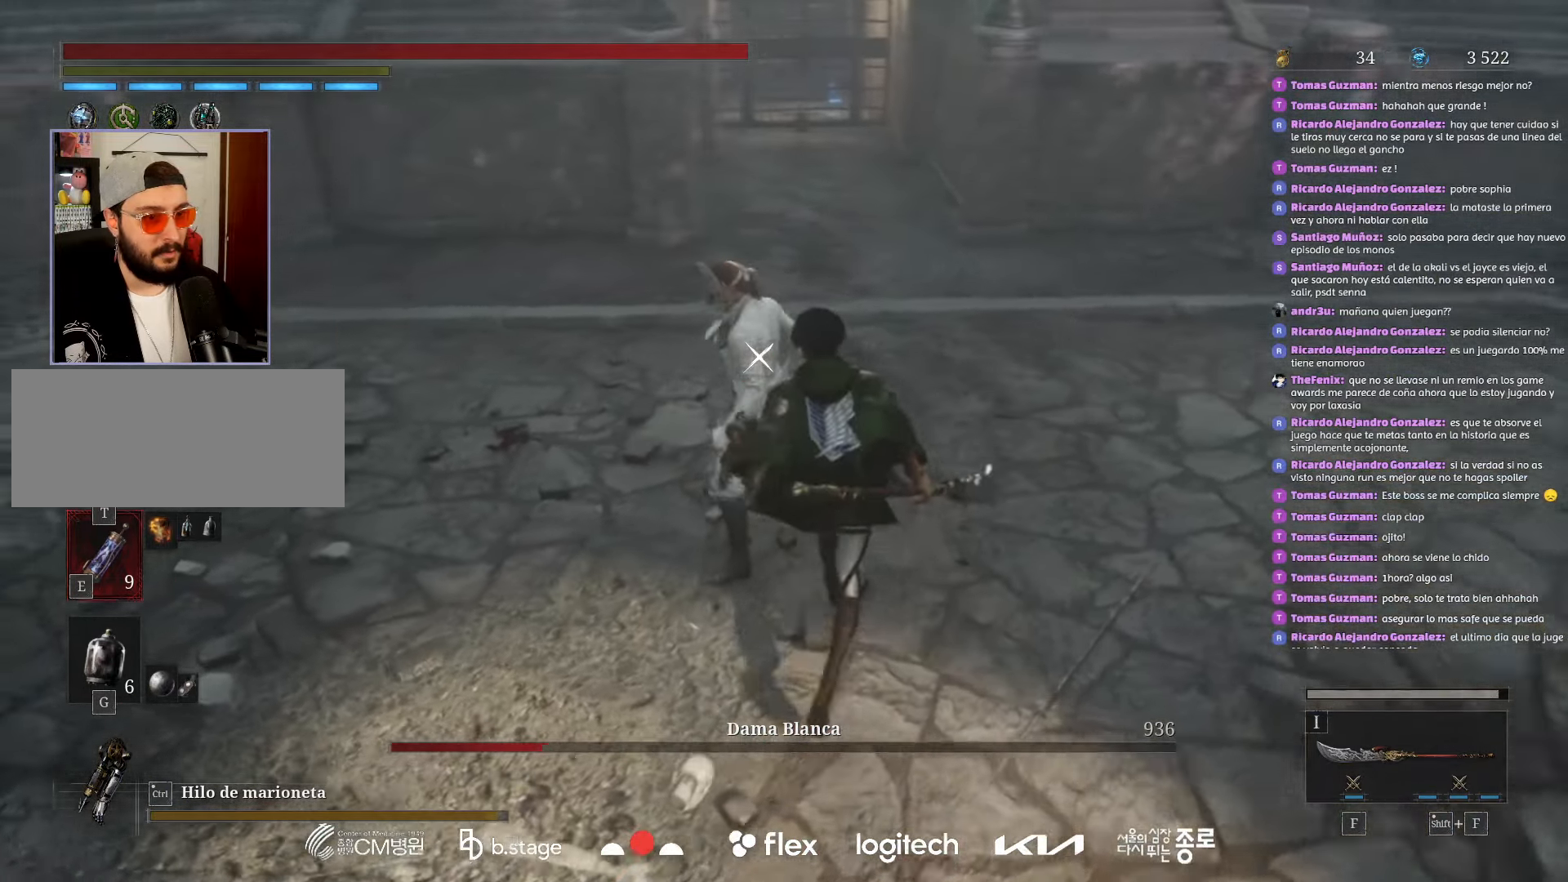
{"keys": [], "mouse": [], "events": [[33, "d", "up"], [200, "mouse_right", "down"], [300, "w", "up"], [333, "mouse_right", "up"]]}
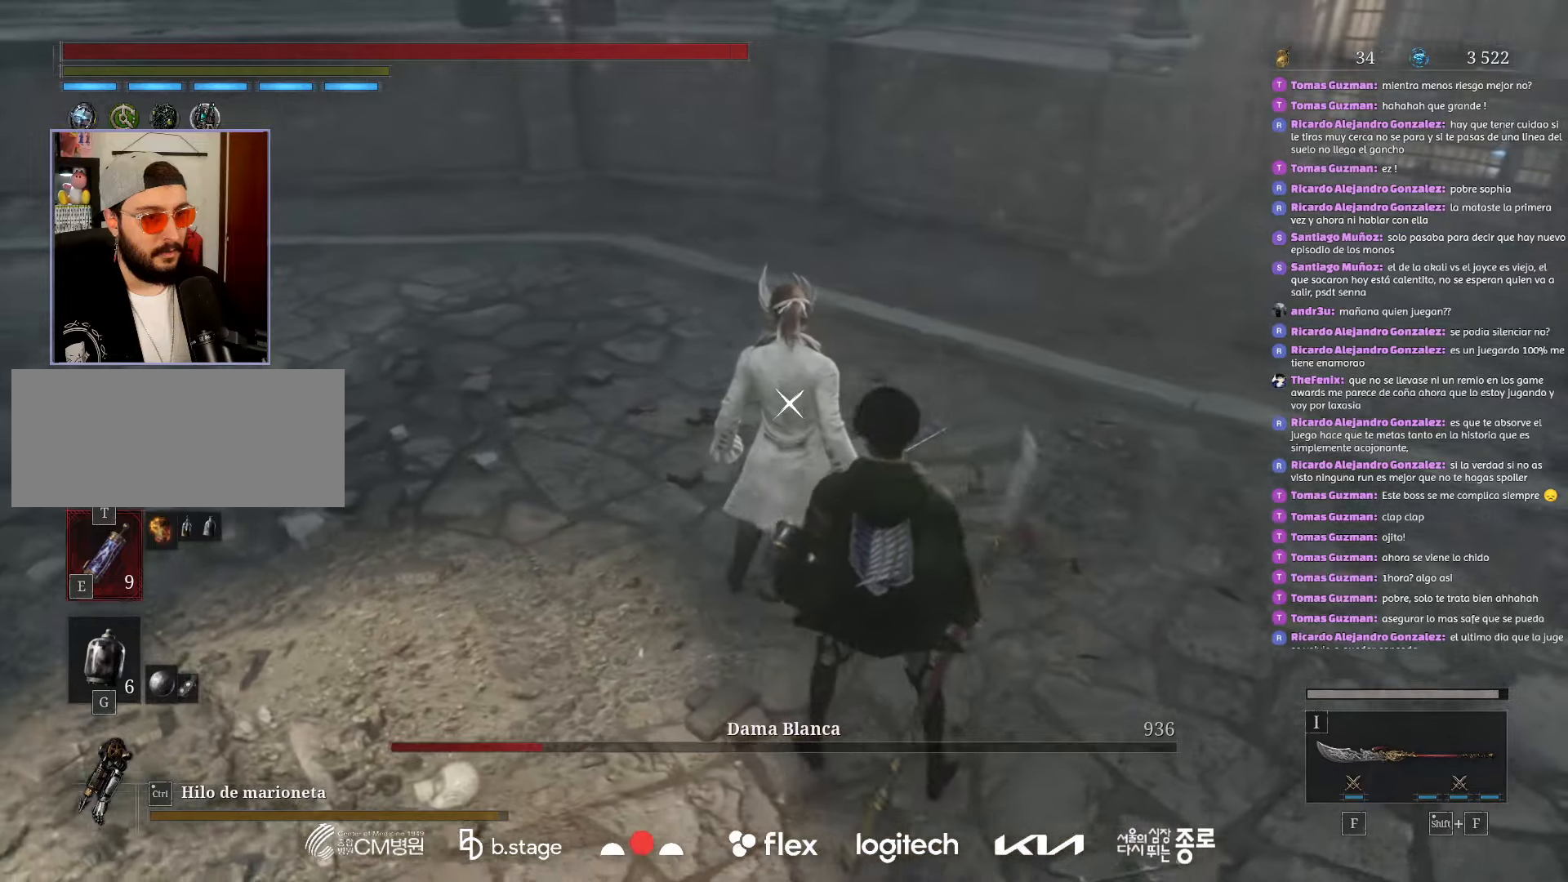
{"keys": [], "mouse": [], "events": []}
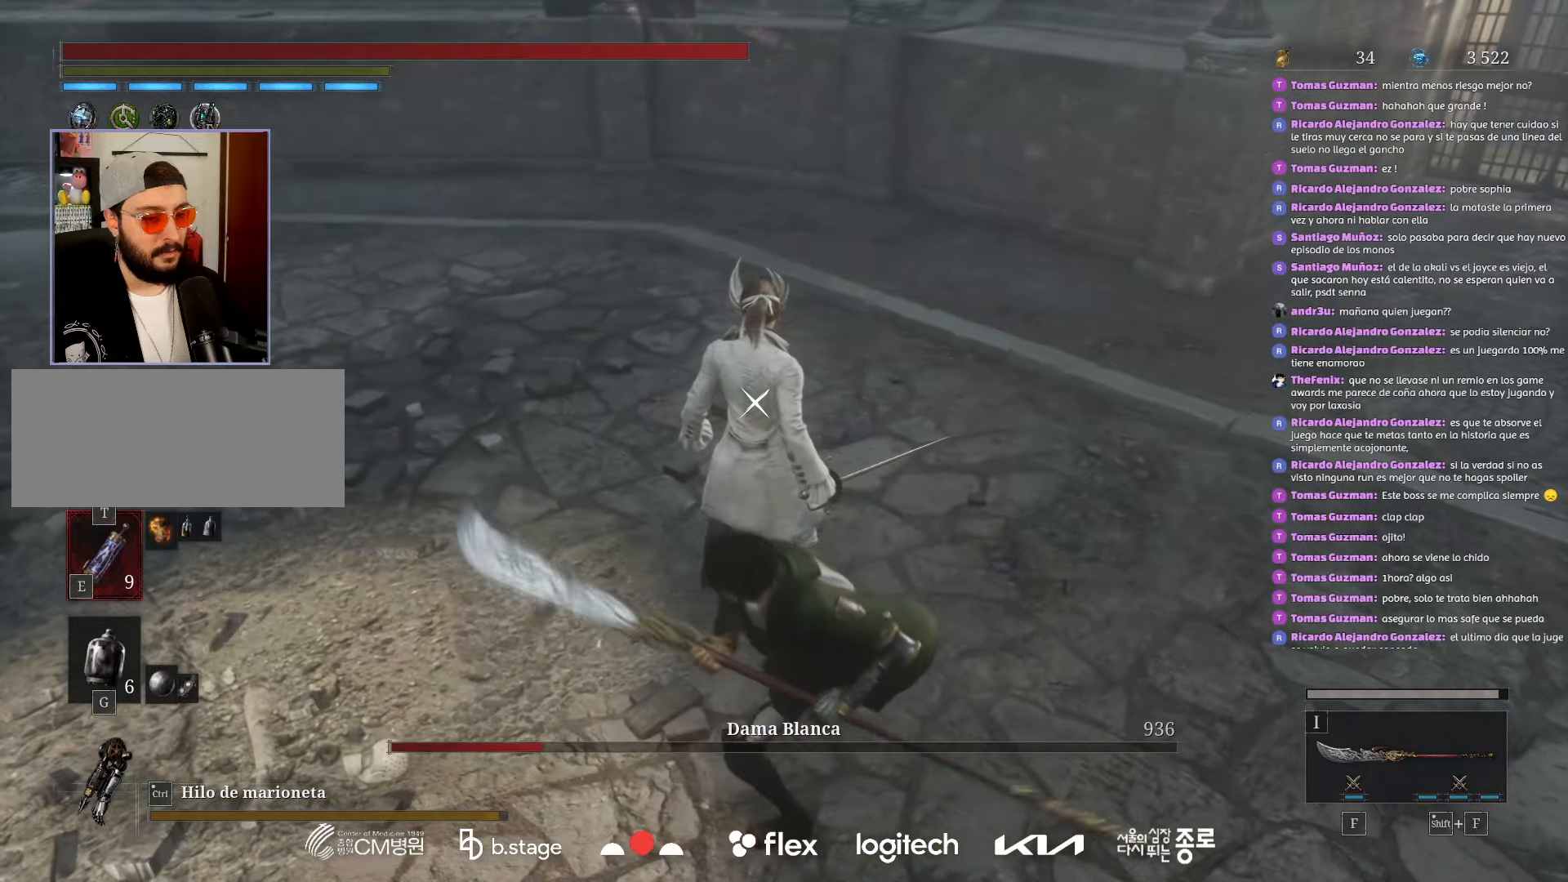
{"keys": [], "mouse": [], "events": []}
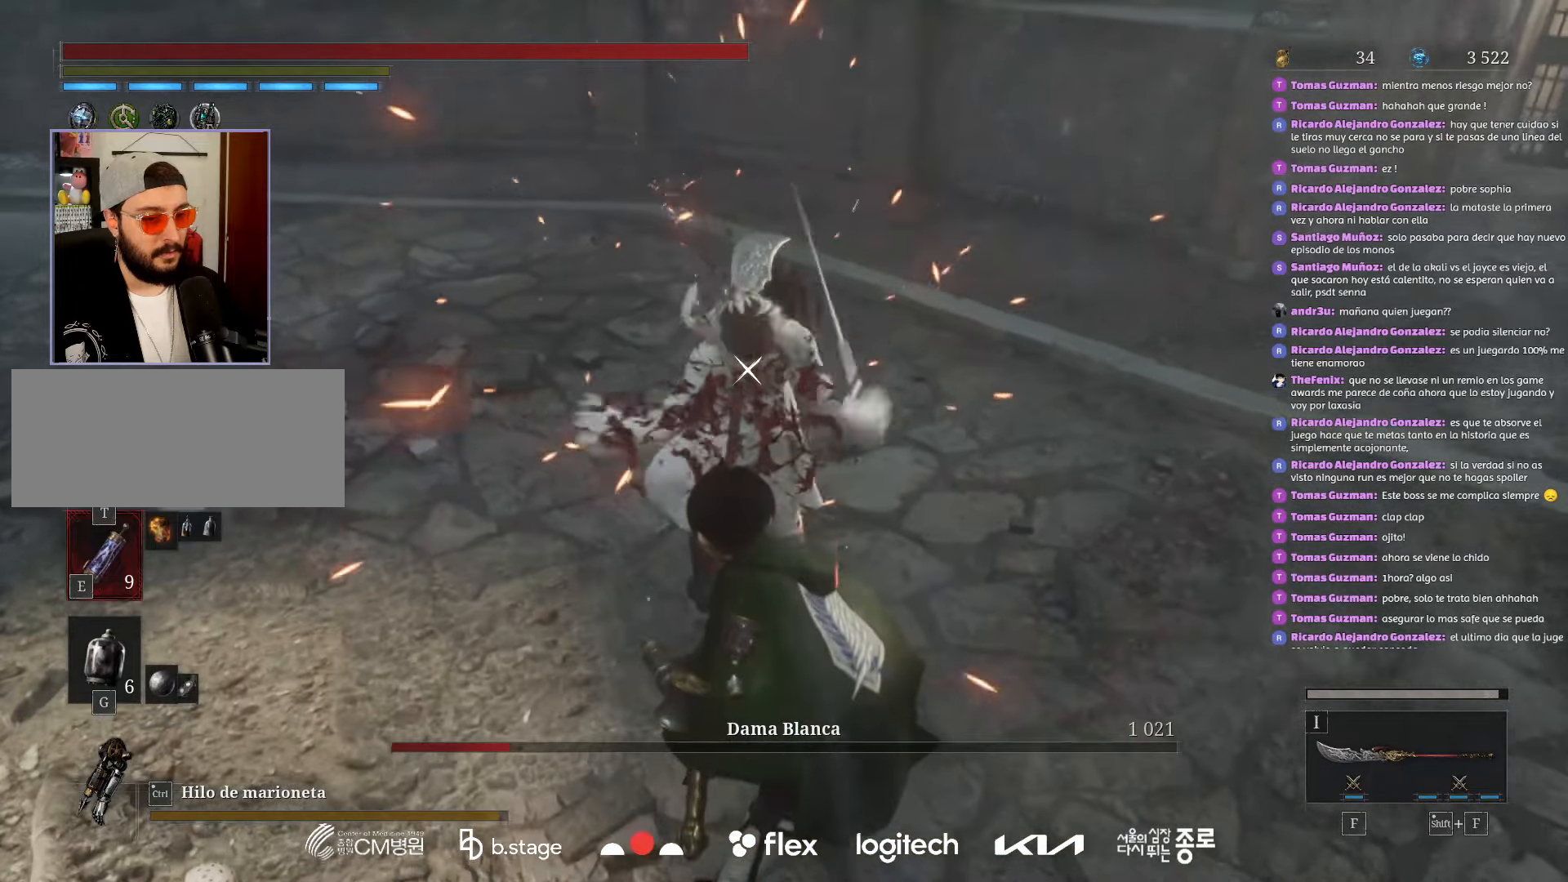
{"keys": [], "mouse": [], "events": []}
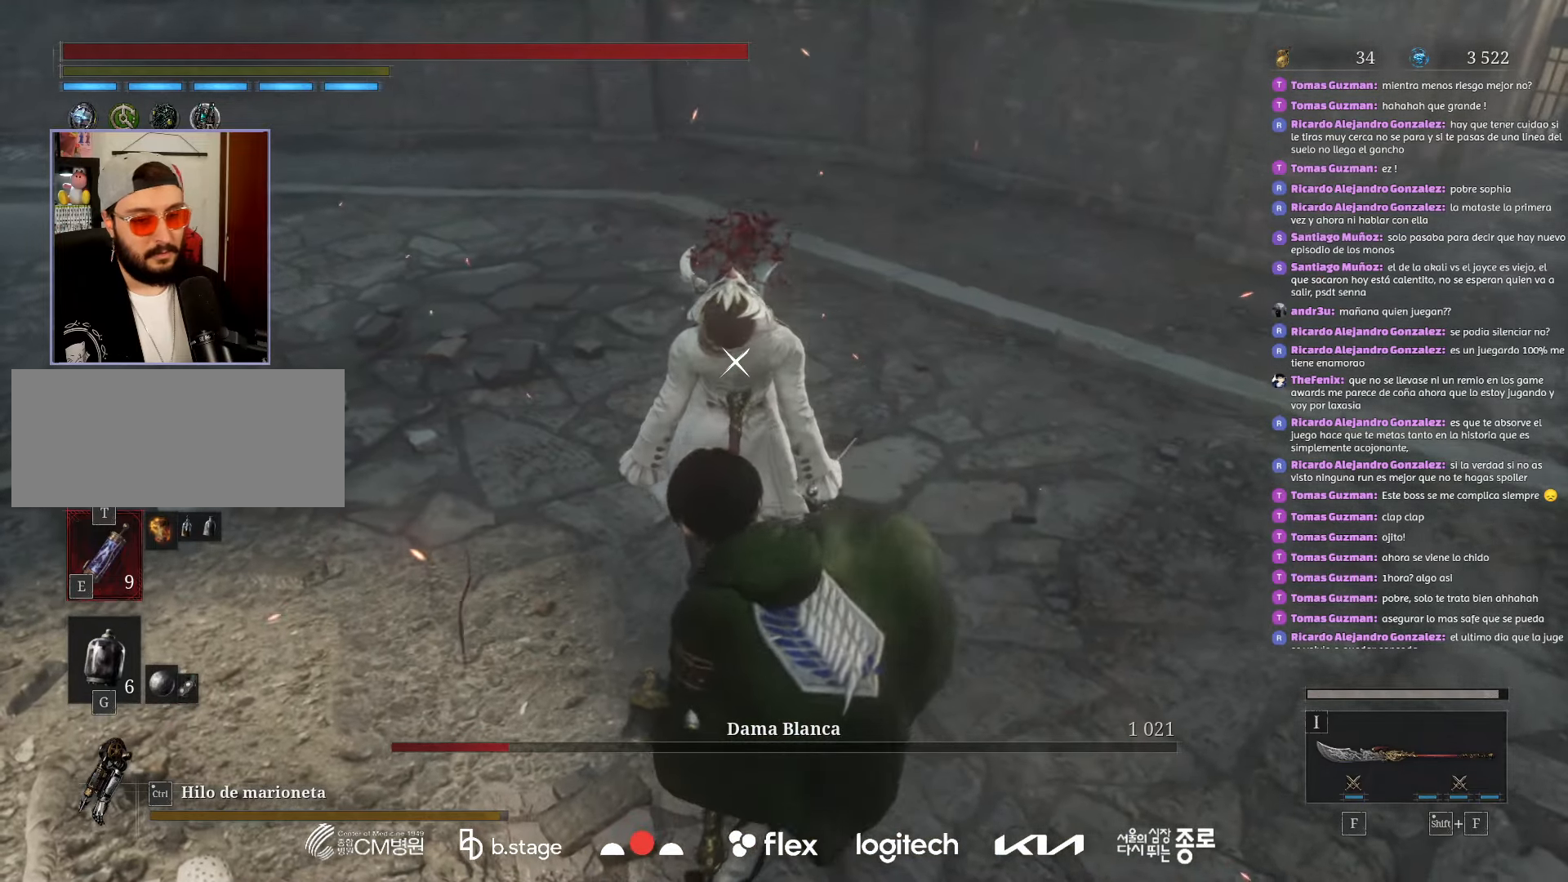
{"keys": [], "mouse": [], "events": []}
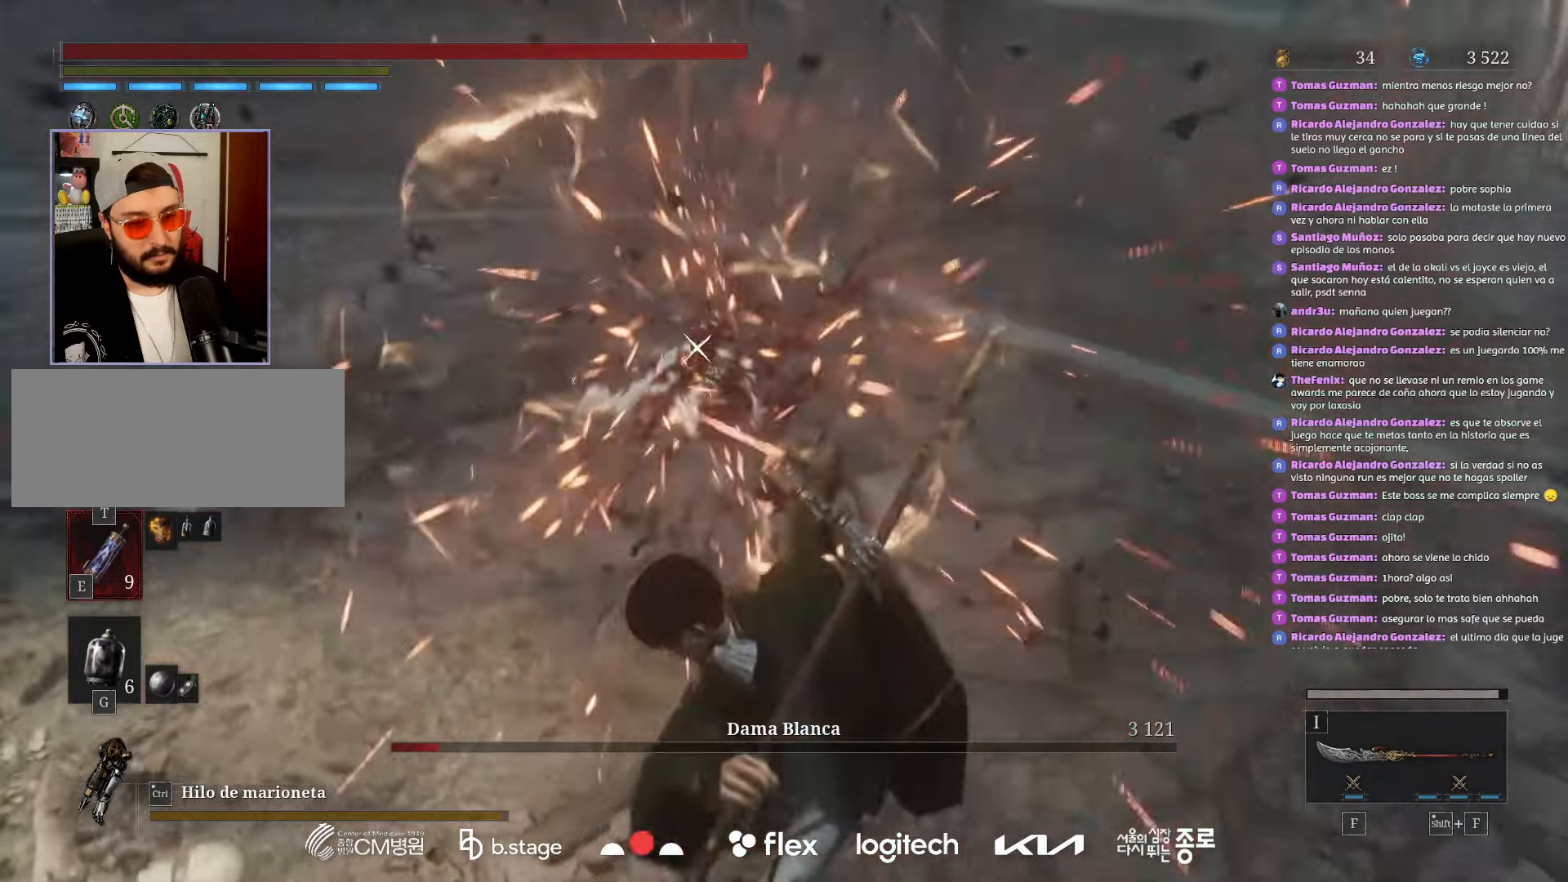
{"keys": [], "mouse": [], "events": []}
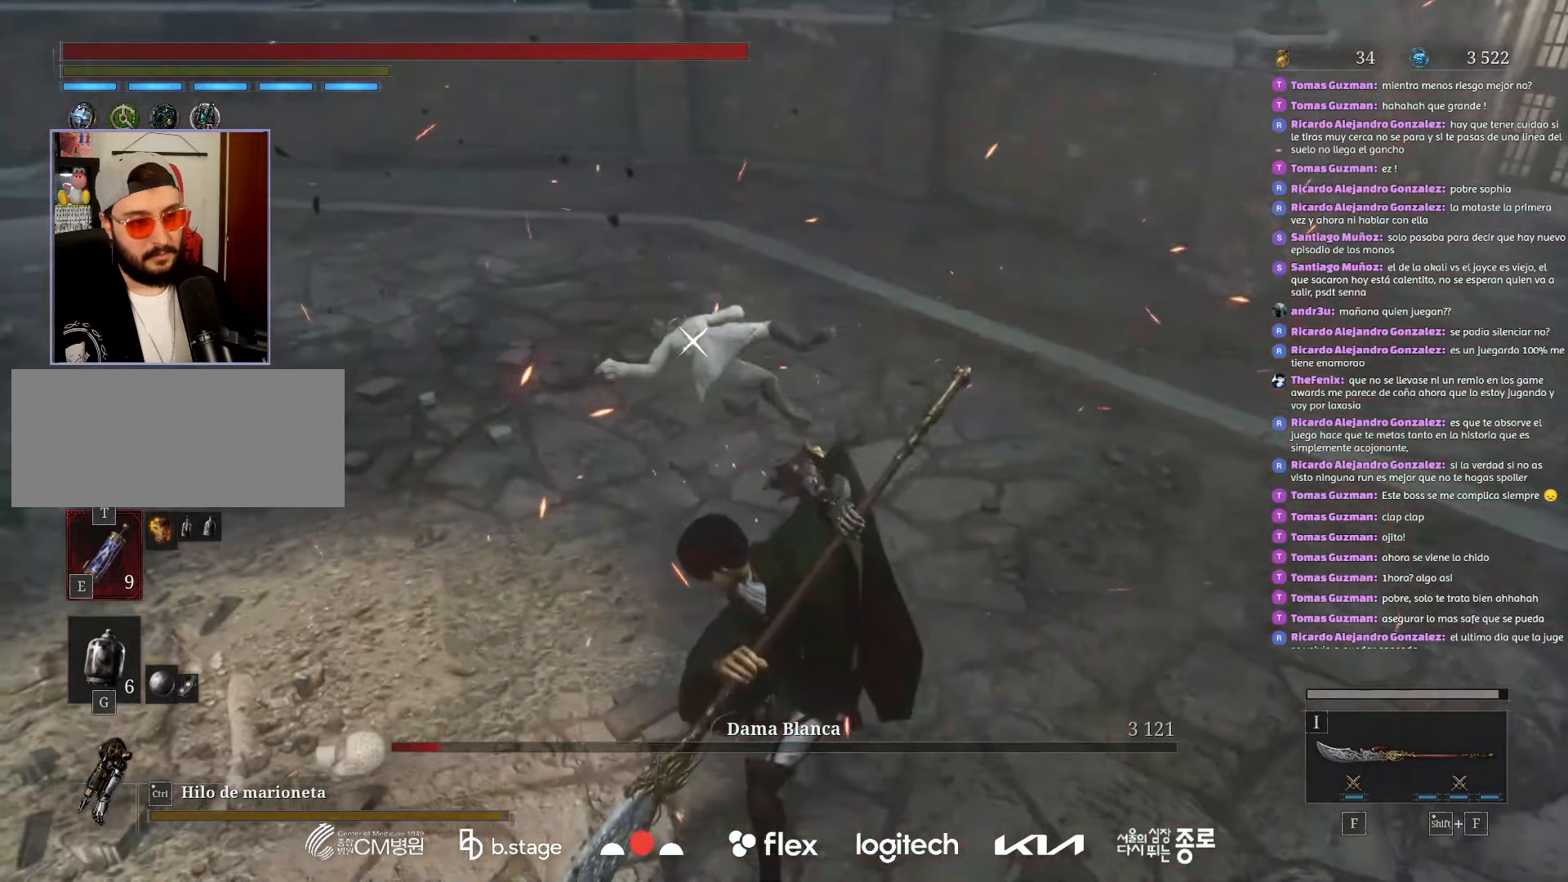
{"keys": [], "mouse": ["mb5"], "events": [[50, "mouse_mb5", "down"]]}
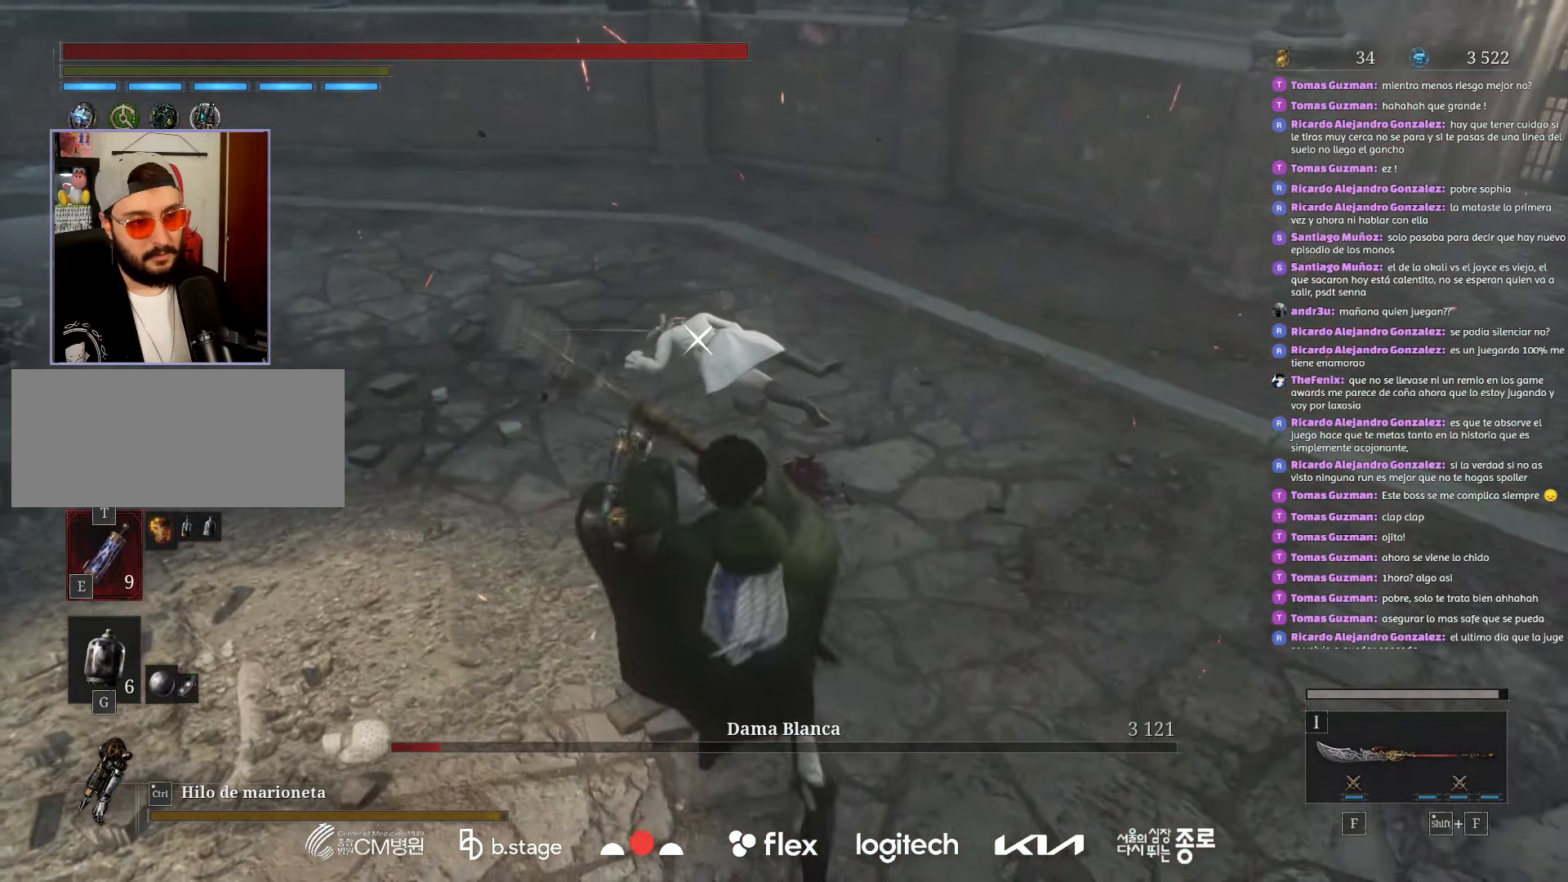
{"keys": [], "mouse": ["mb5"], "events": []}
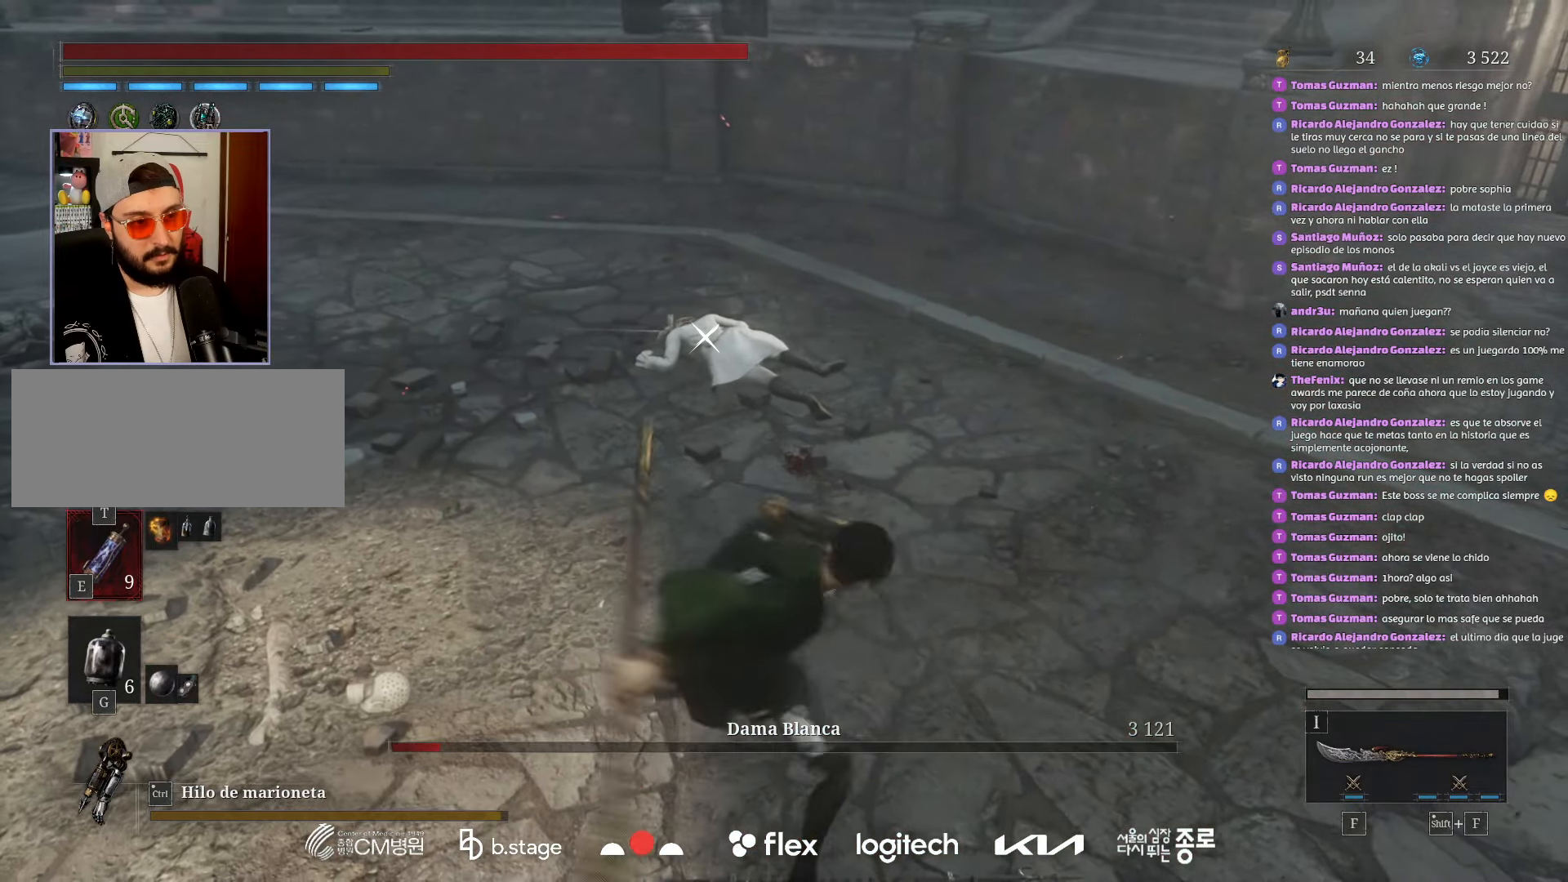
{"keys": [], "mouse": ["mb5"], "events": []}
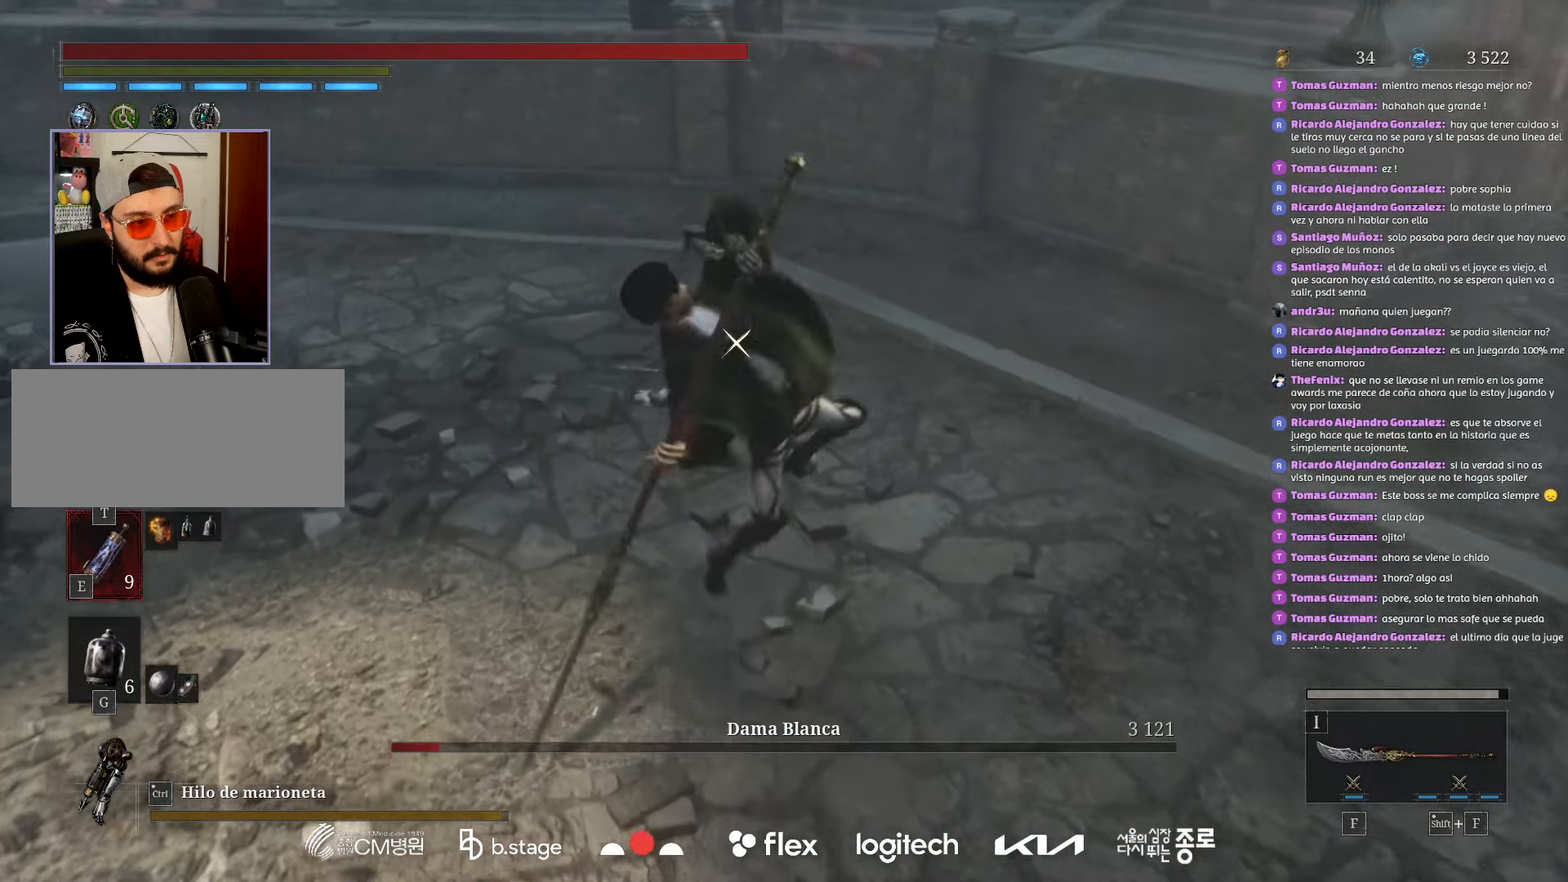
{"keys": [], "mouse": ["mb5"], "events": []}